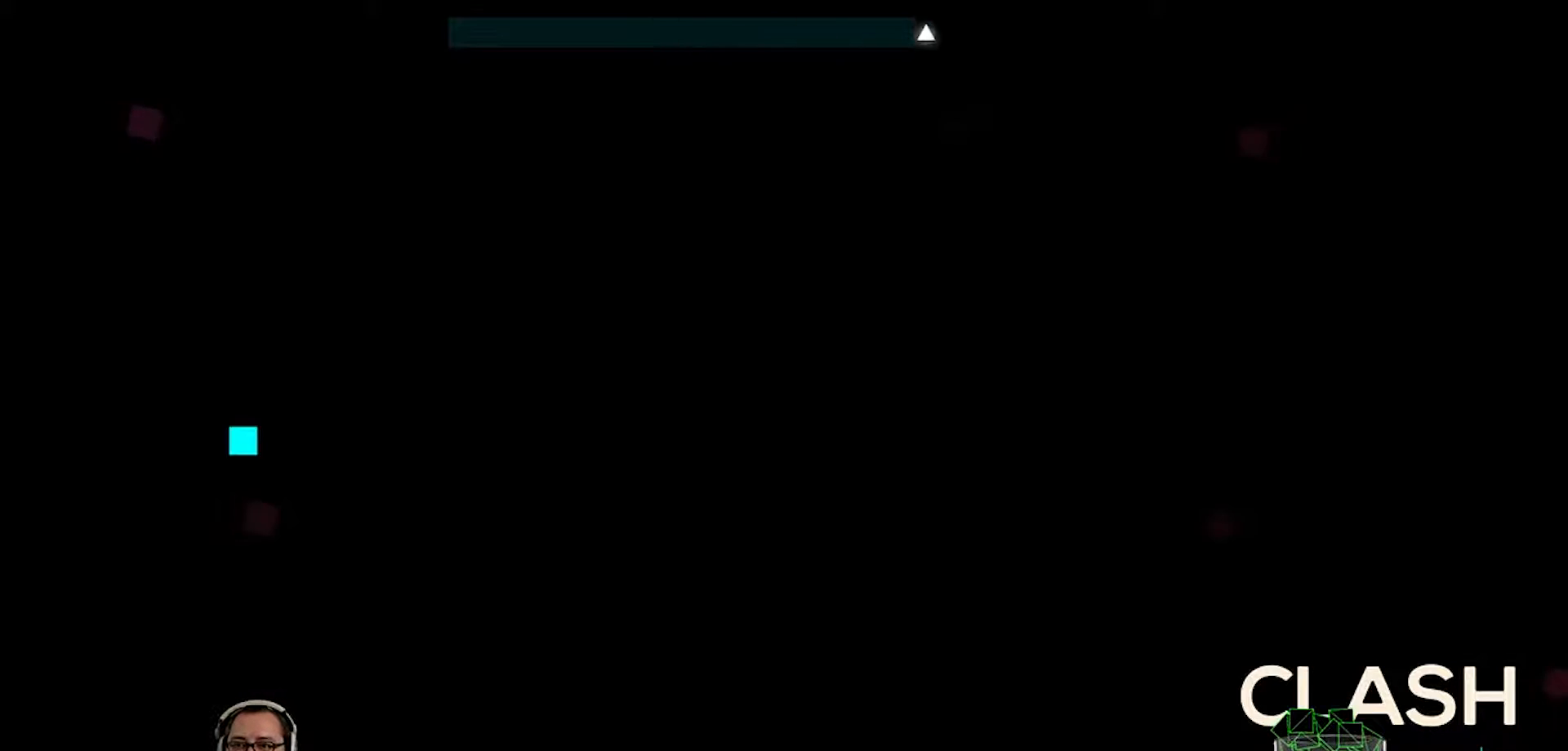
Gameplay with a controller (PlayStation layout); each line is a JSON object with the inputs held at the frame after it. "events" lists button and stick changes between this image and that frame as [ms after this image, input, new state], when the widget could be followed in between.
{"buttons": [], "left_stick": "up-right", "right_stick": "center", "events": [[300, "left_stick", "up"], [467, "left_stick", "up-right"]]}
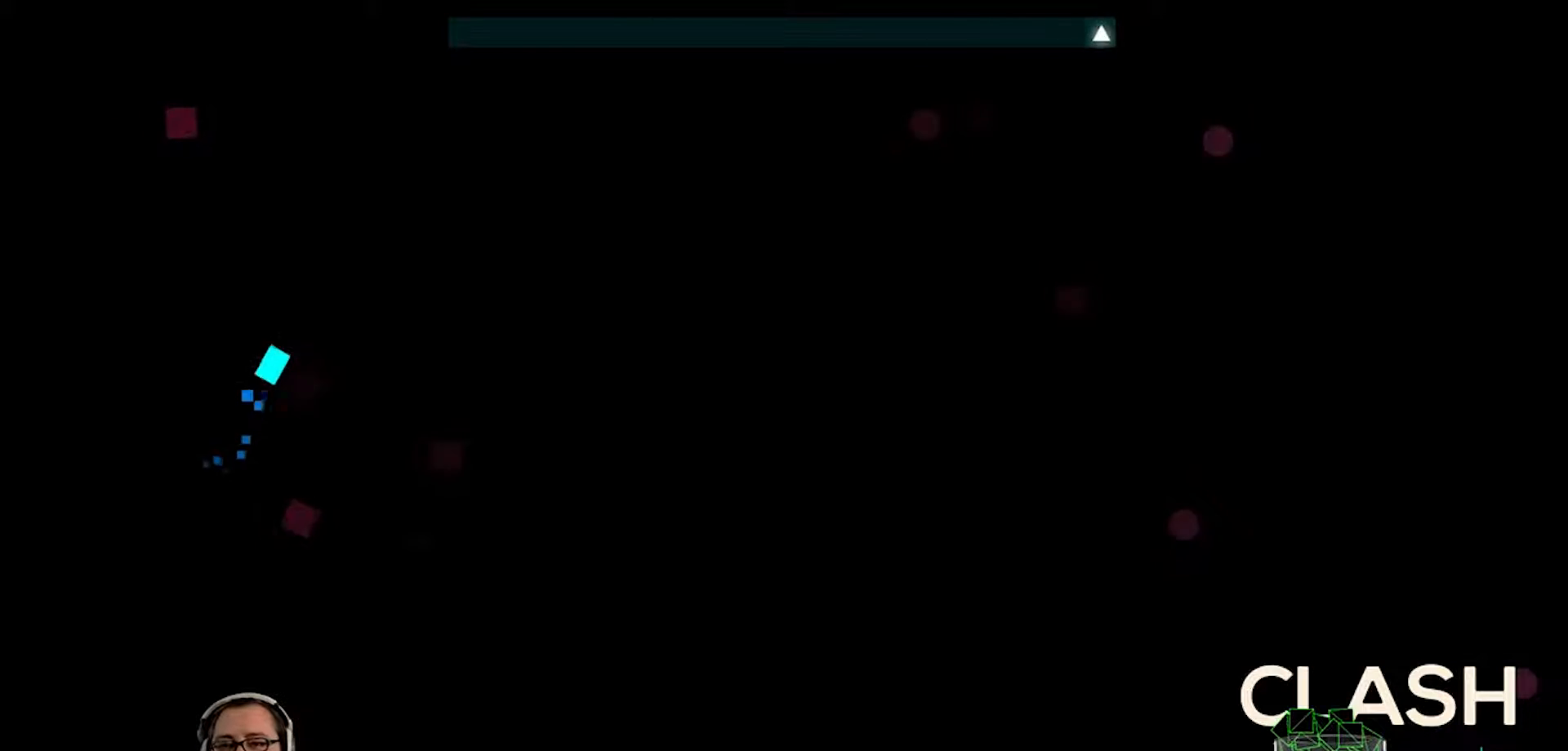
{"buttons": [], "left_stick": "right", "right_stick": "center", "events": [[133, "left_stick", "center"], [400, "left_stick", "right"]]}
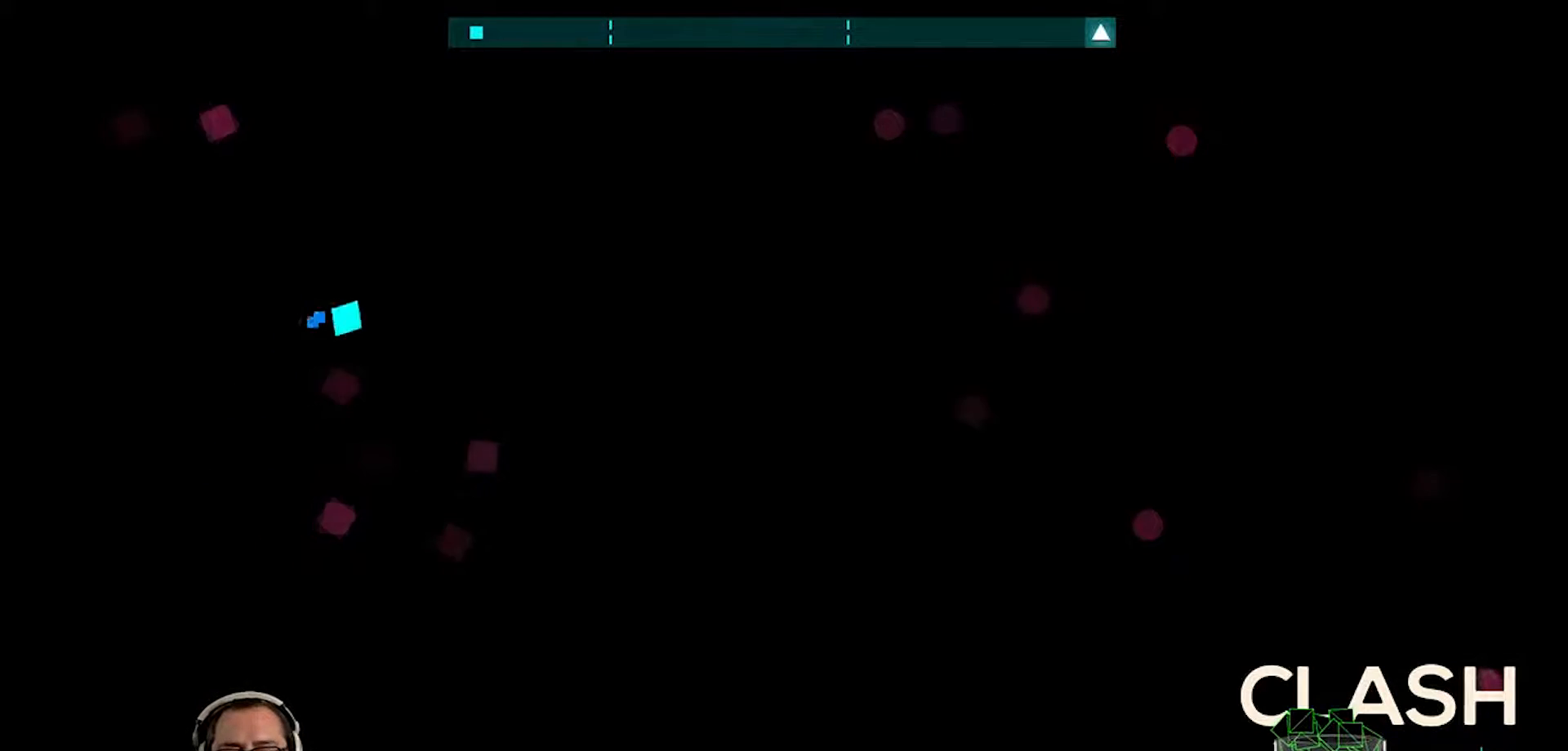
{"buttons": [], "left_stick": "up", "right_stick": "center", "events": [[167, "left_stick", "center"], [367, "left_stick", "up"]]}
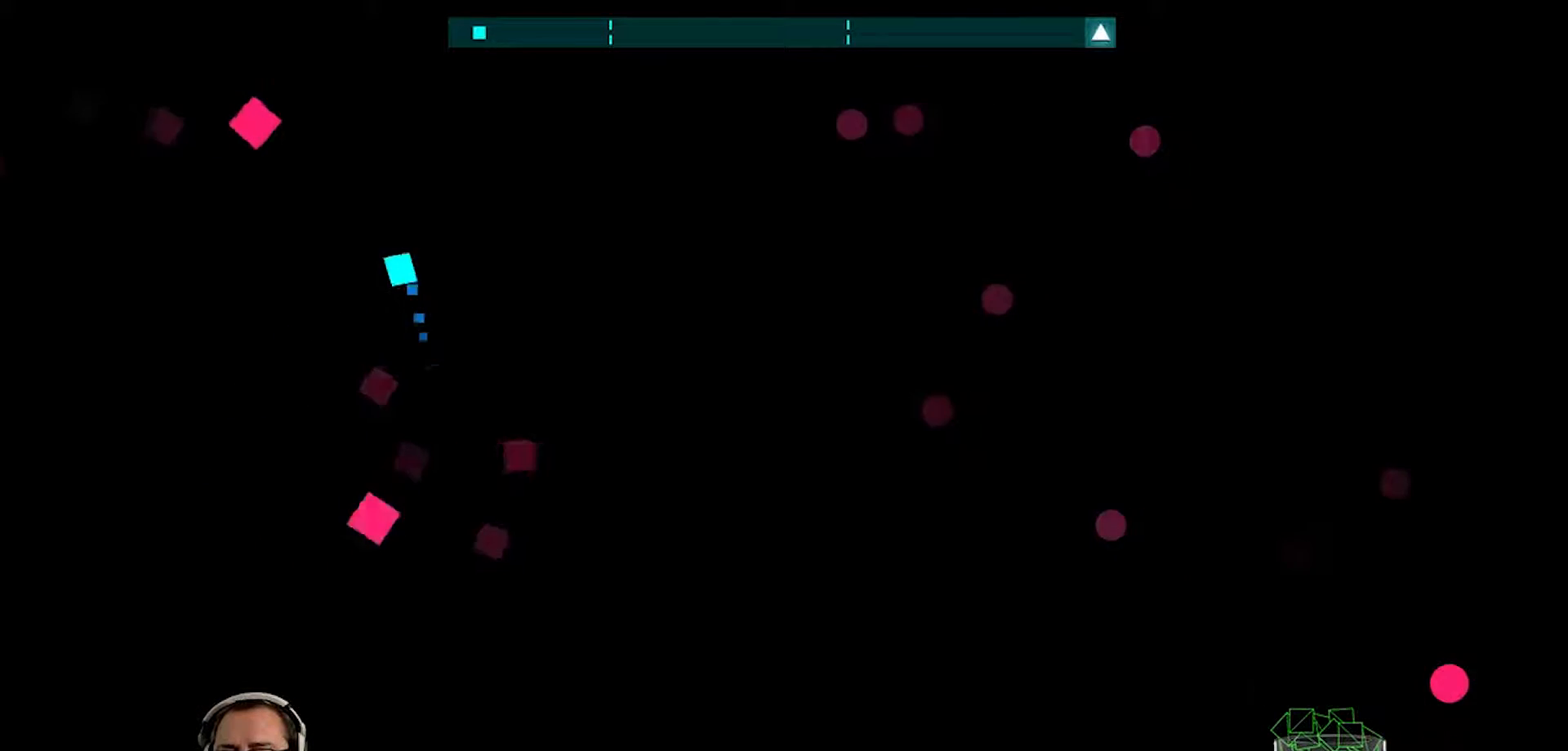
{"buttons": [], "left_stick": "center", "right_stick": "center", "events": [[100, "left_stick", "left"], [300, "left_stick", "center"]]}
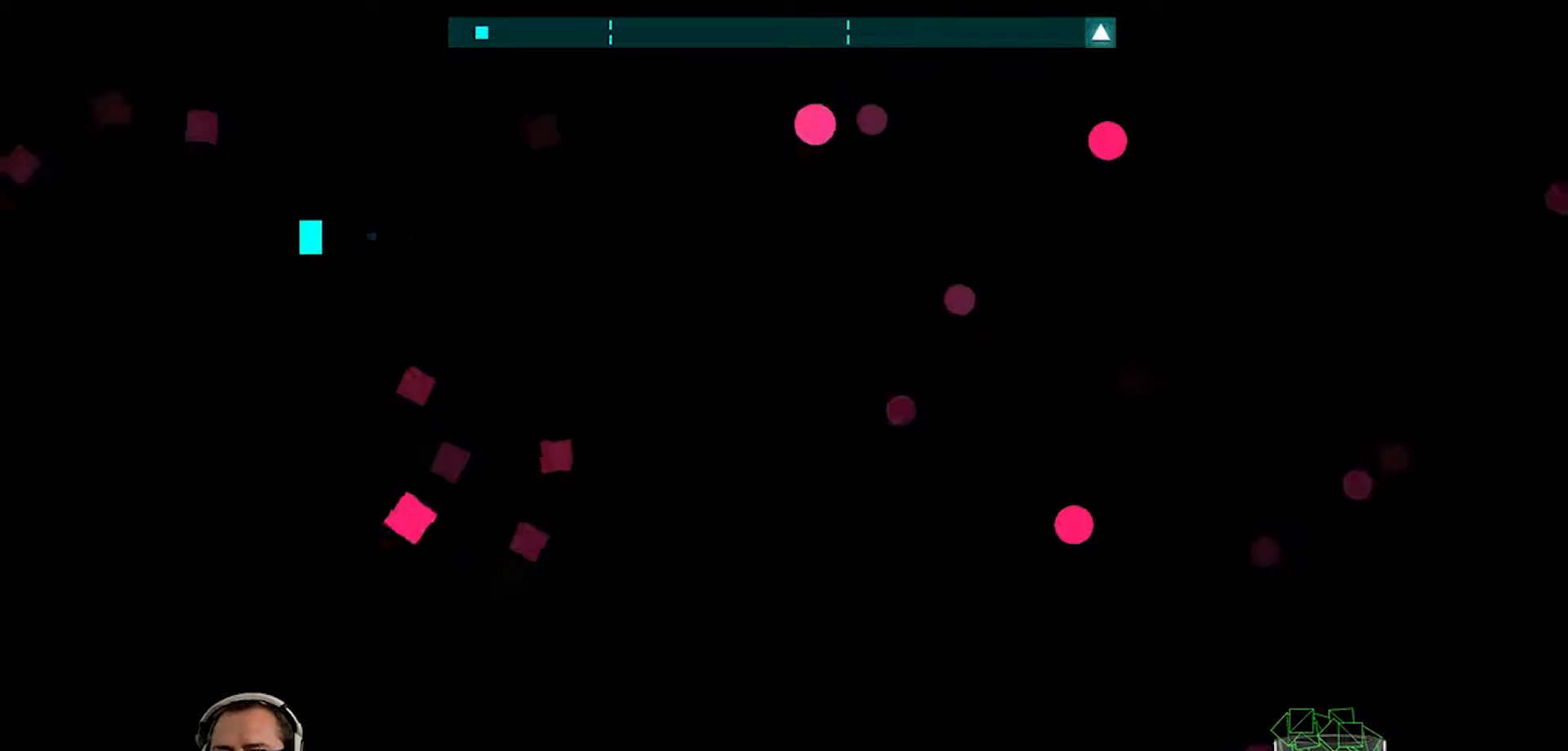
{"buttons": [], "left_stick": "center", "right_stick": "center", "events": [[33, "left_stick", "down-right"], [233, "left_stick", "center"]]}
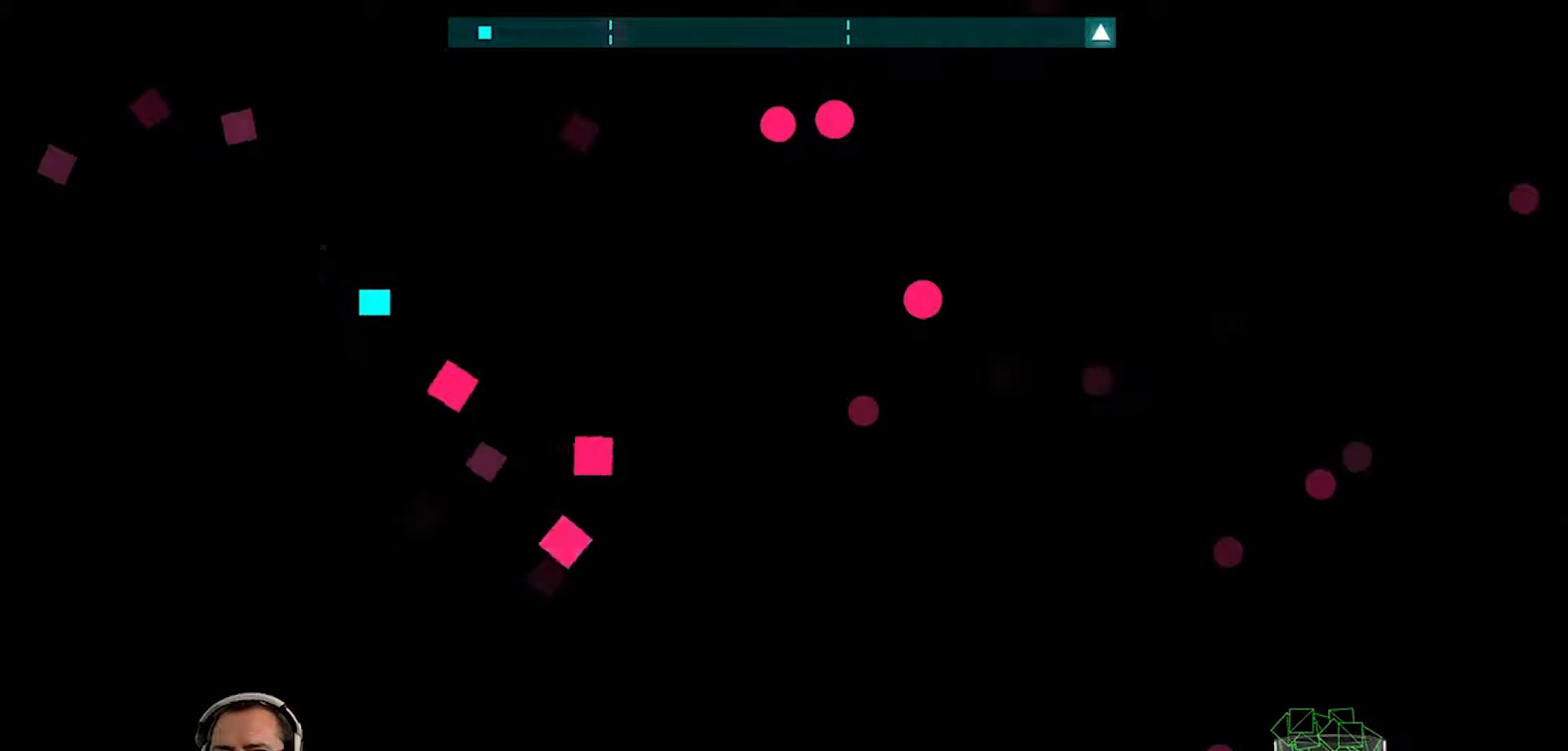
{"buttons": [], "left_stick": "center", "right_stick": "center", "events": []}
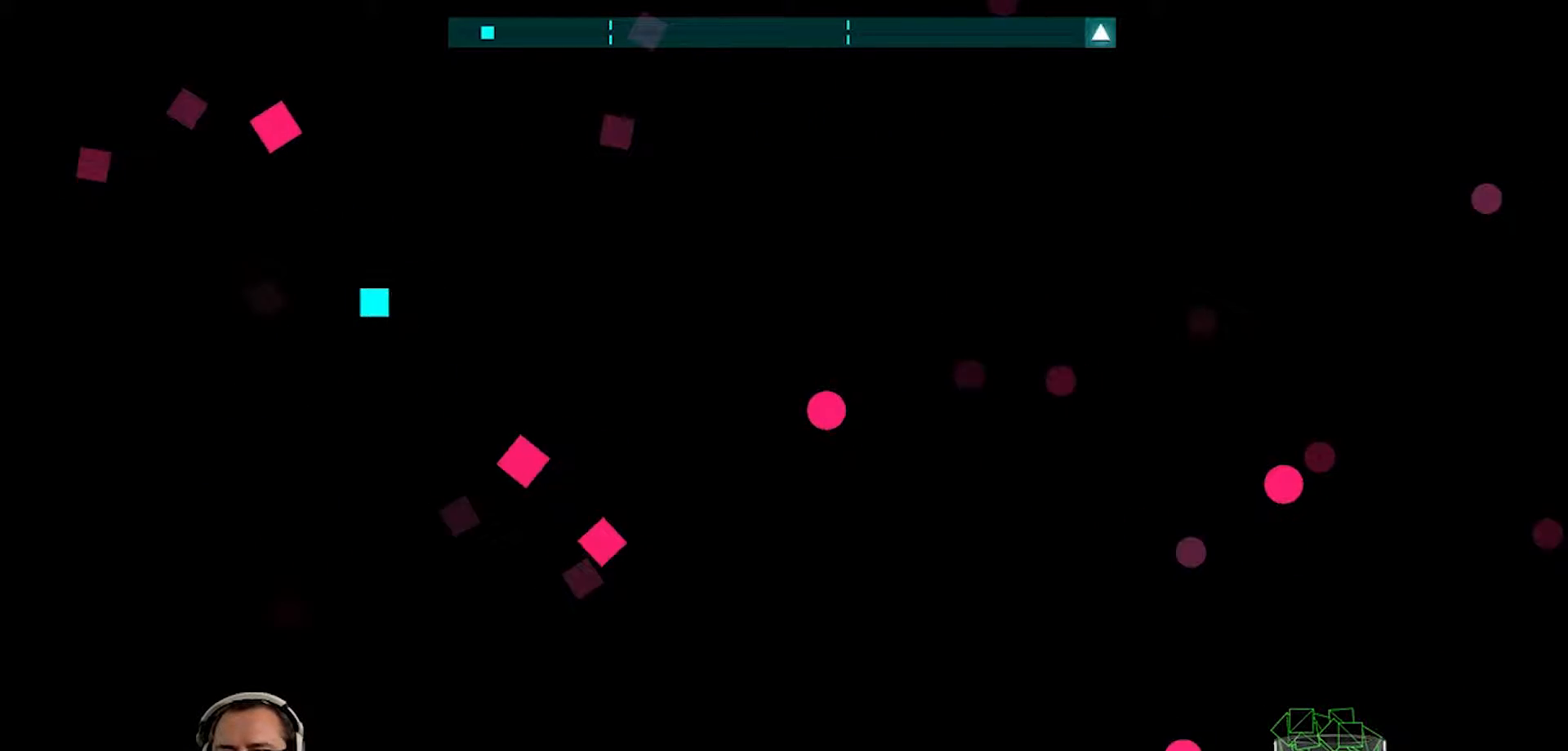
{"buttons": [], "left_stick": "center", "right_stick": "center", "events": [[133, "left_stick", "down-right"], [467, "left_stick", "center"]]}
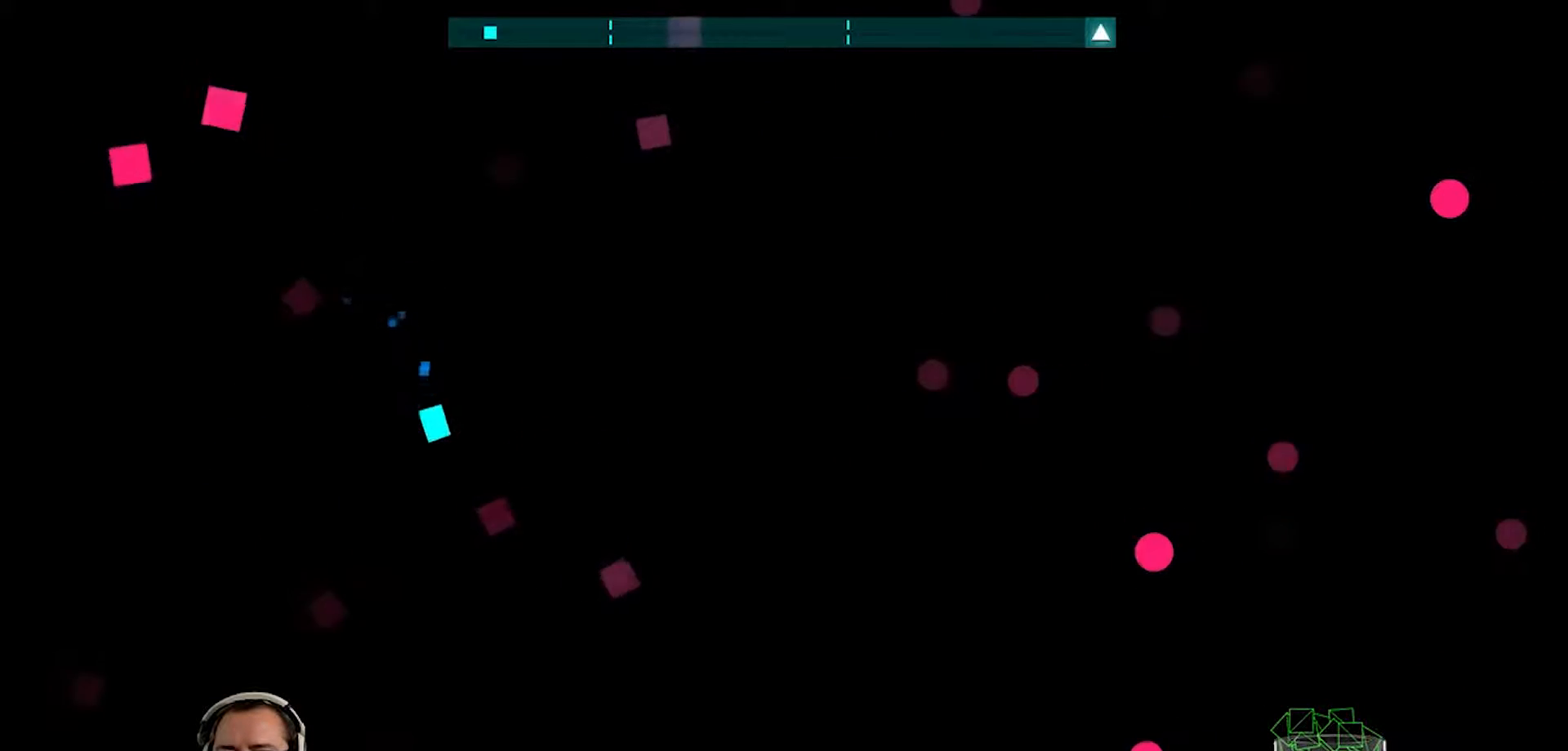
{"buttons": [], "left_stick": "center", "right_stick": "center", "events": []}
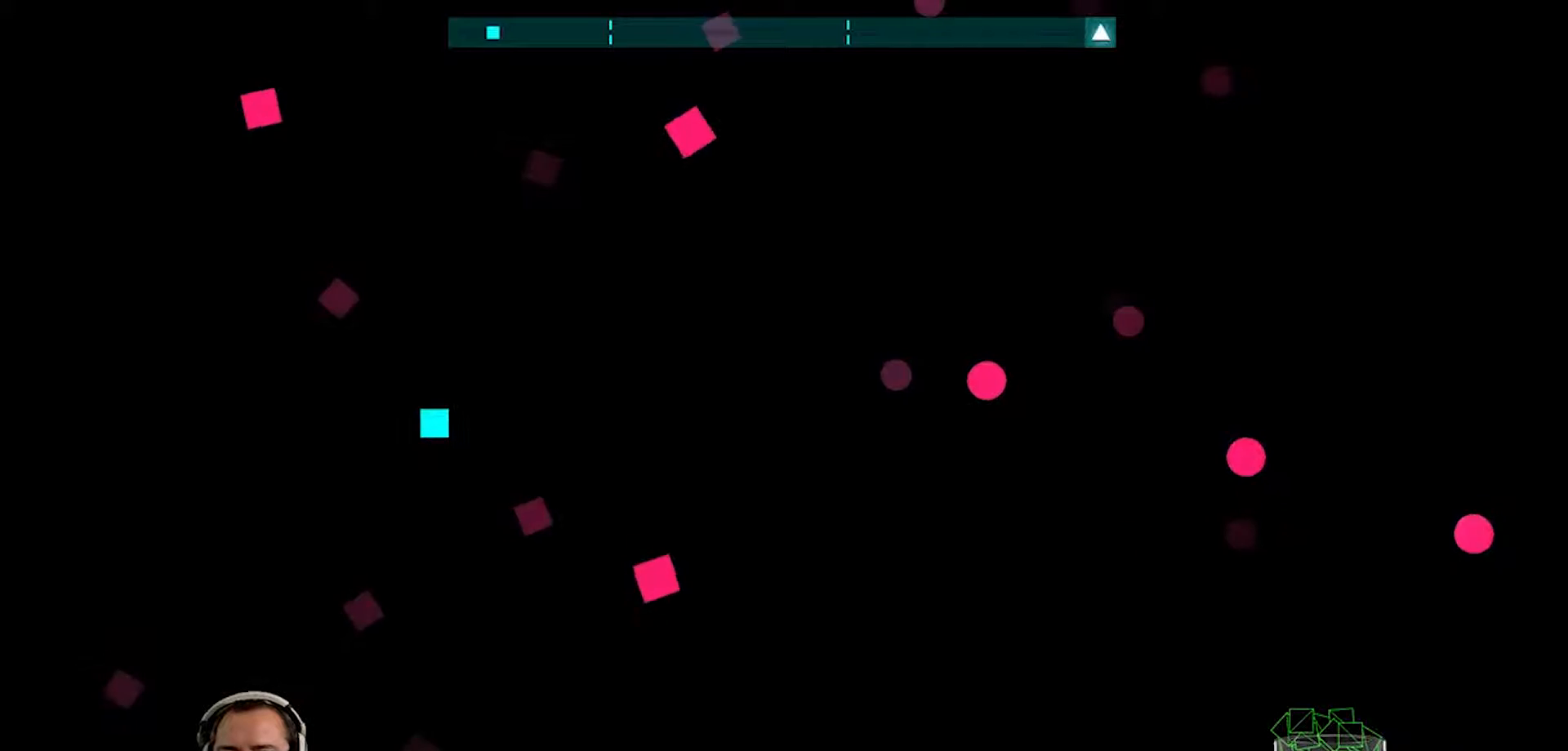
{"buttons": [], "left_stick": "center", "right_stick": "center", "events": []}
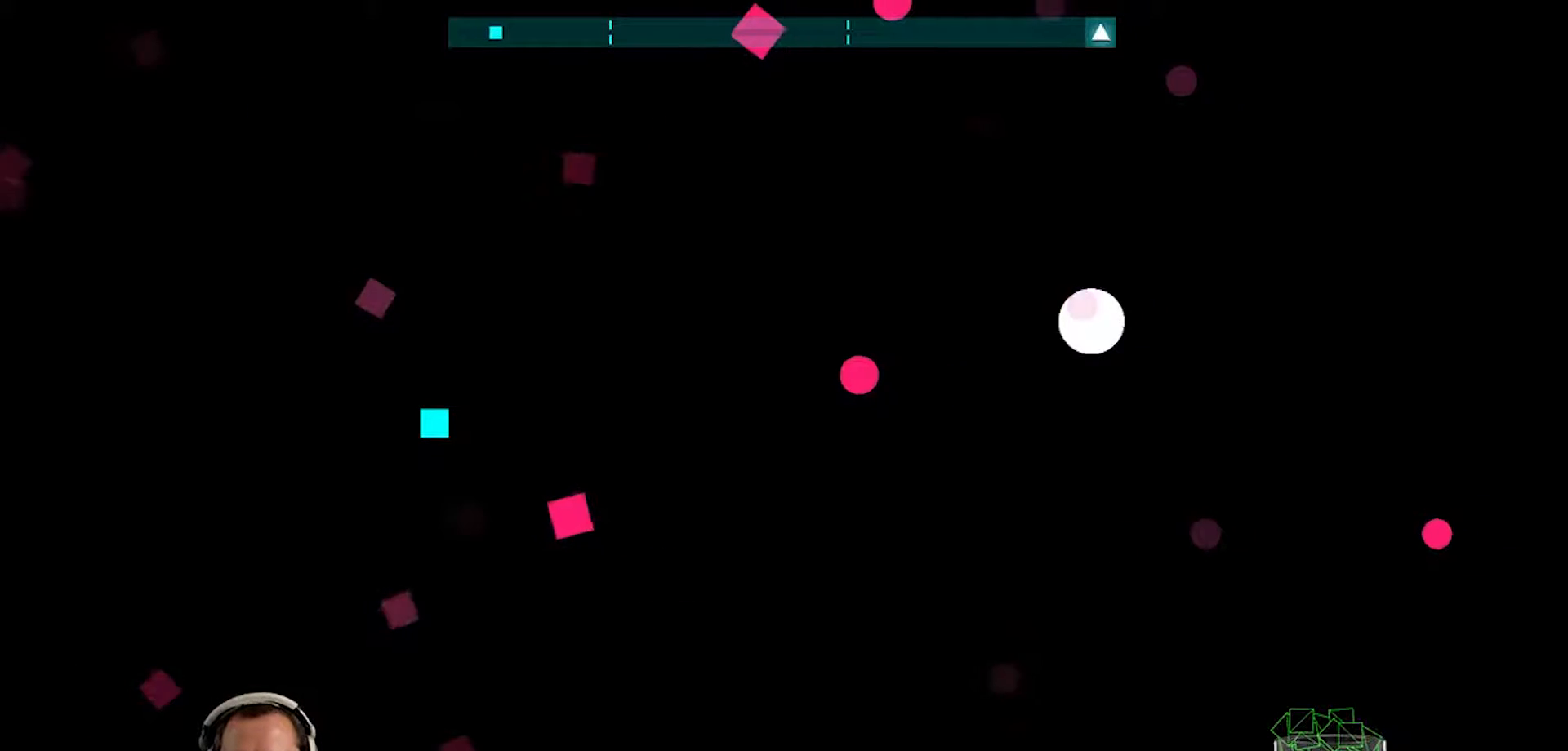
{"buttons": [], "left_stick": "center", "right_stick": "center", "events": []}
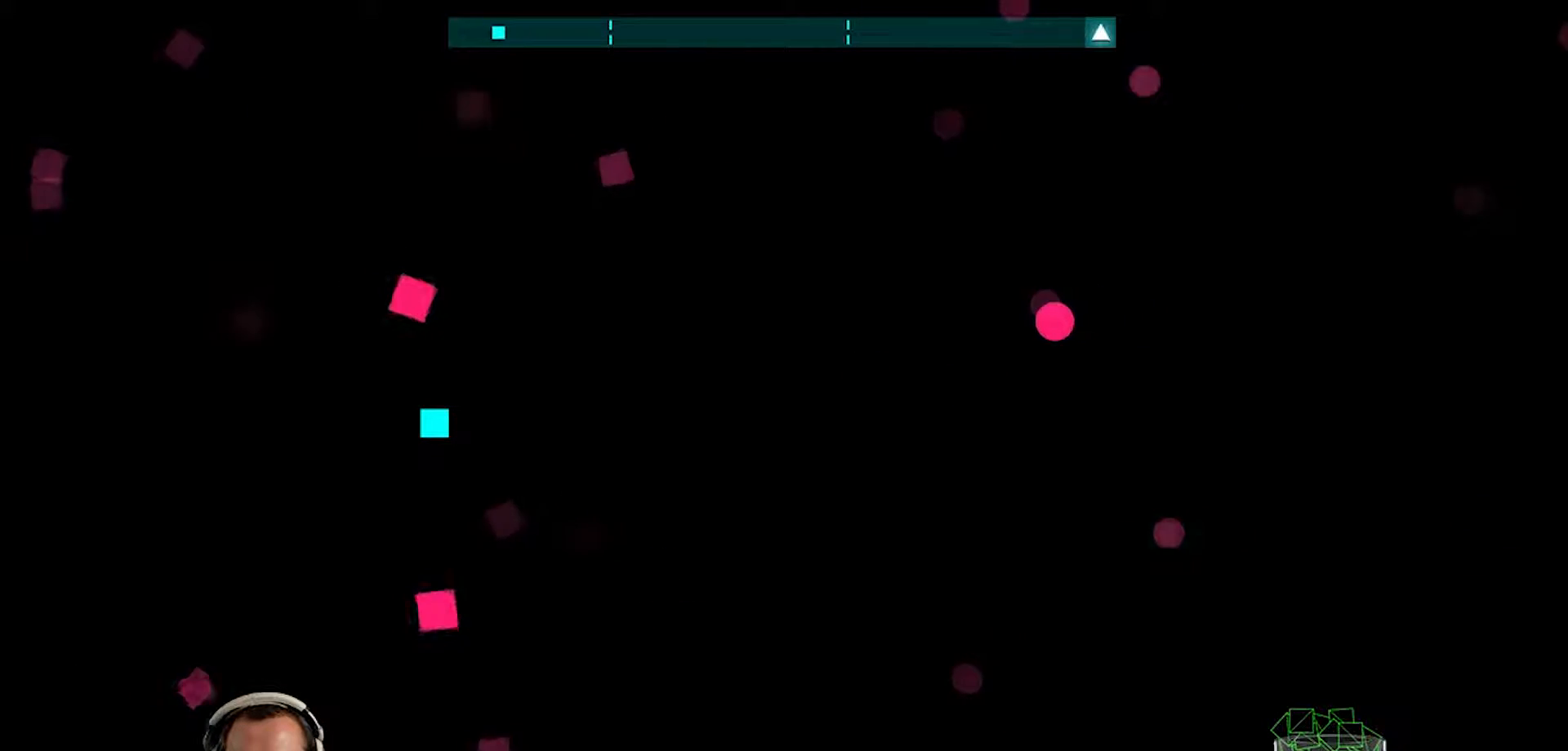
{"buttons": [], "left_stick": "down", "right_stick": "center", "events": [[33, "left_stick", "up-left"], [267, "left_stick", "center"], [500, "left_stick", "down"]]}
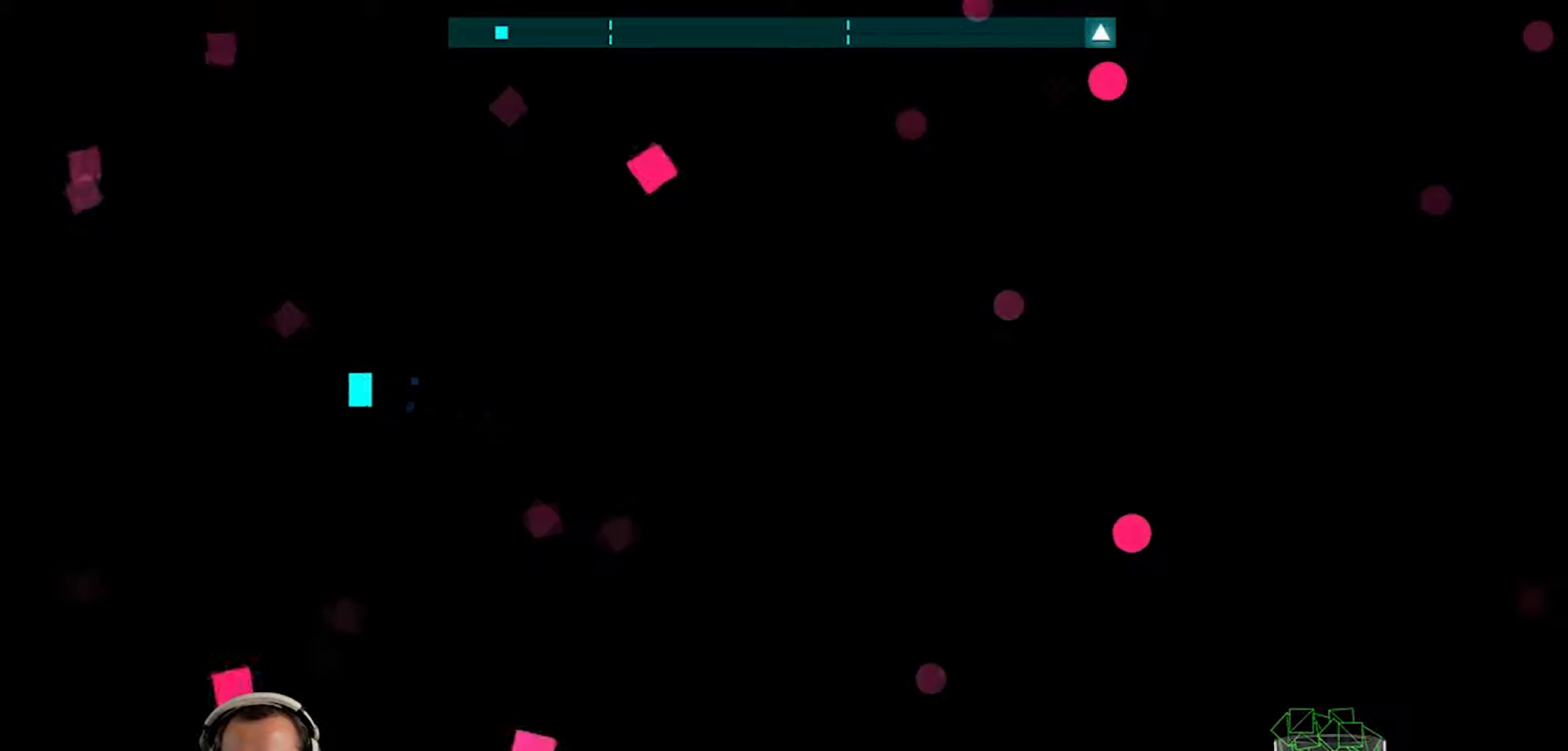
{"buttons": [], "left_stick": "center", "right_stick": "center", "events": [[167, "left_stick", "center"]]}
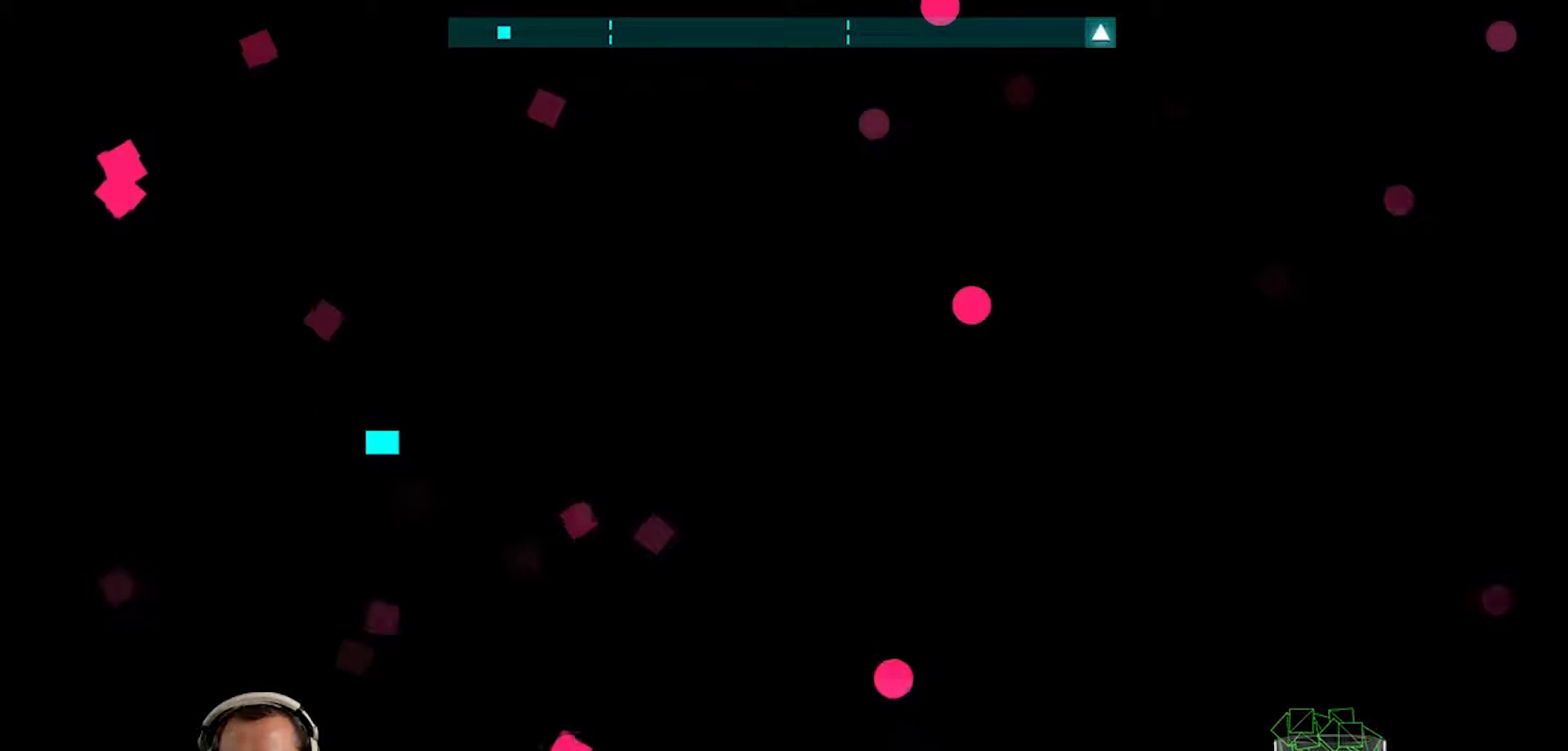
{"buttons": [], "left_stick": "up-left", "right_stick": "center", "events": [[33, "left_stick", "right"], [200, "left_stick", "center"], [467, "left_stick", "up-left"]]}
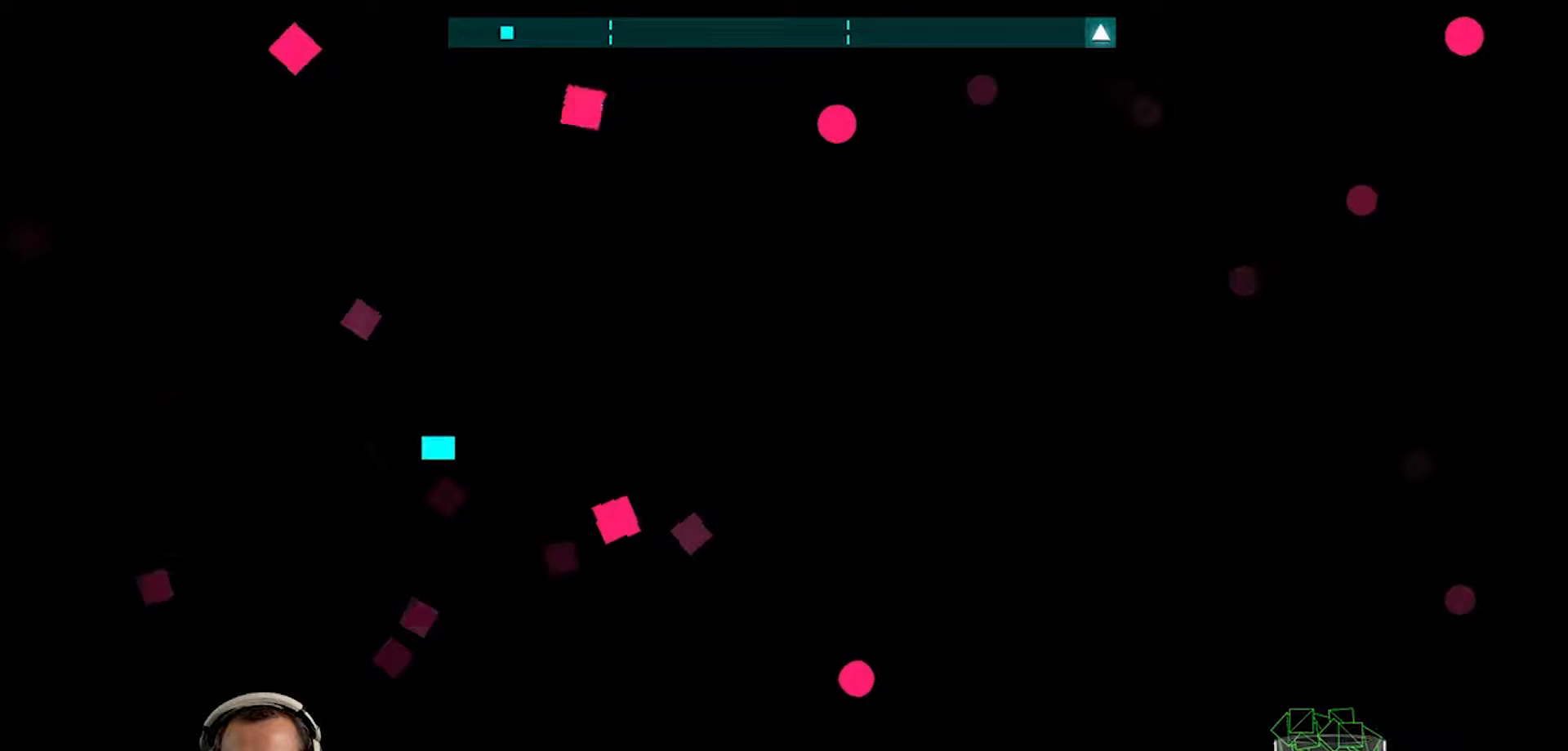
{"buttons": [], "left_stick": "down-right", "right_stick": "center", "events": [[233, "left_stick", "center"], [500, "left_stick", "down-right"]]}
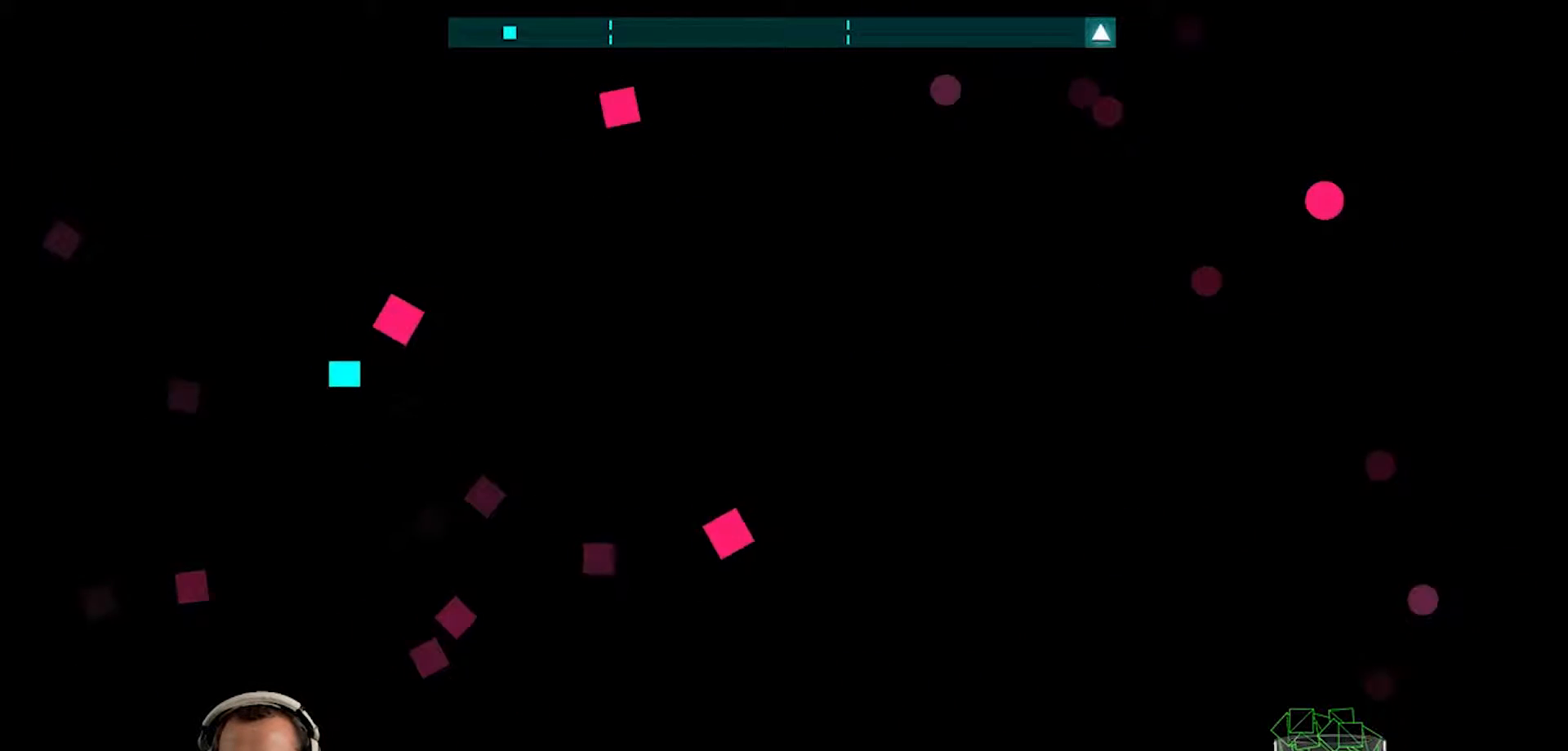
{"buttons": [], "left_stick": "center", "right_stick": "center", "events": [[200, "left_stick", "center"]]}
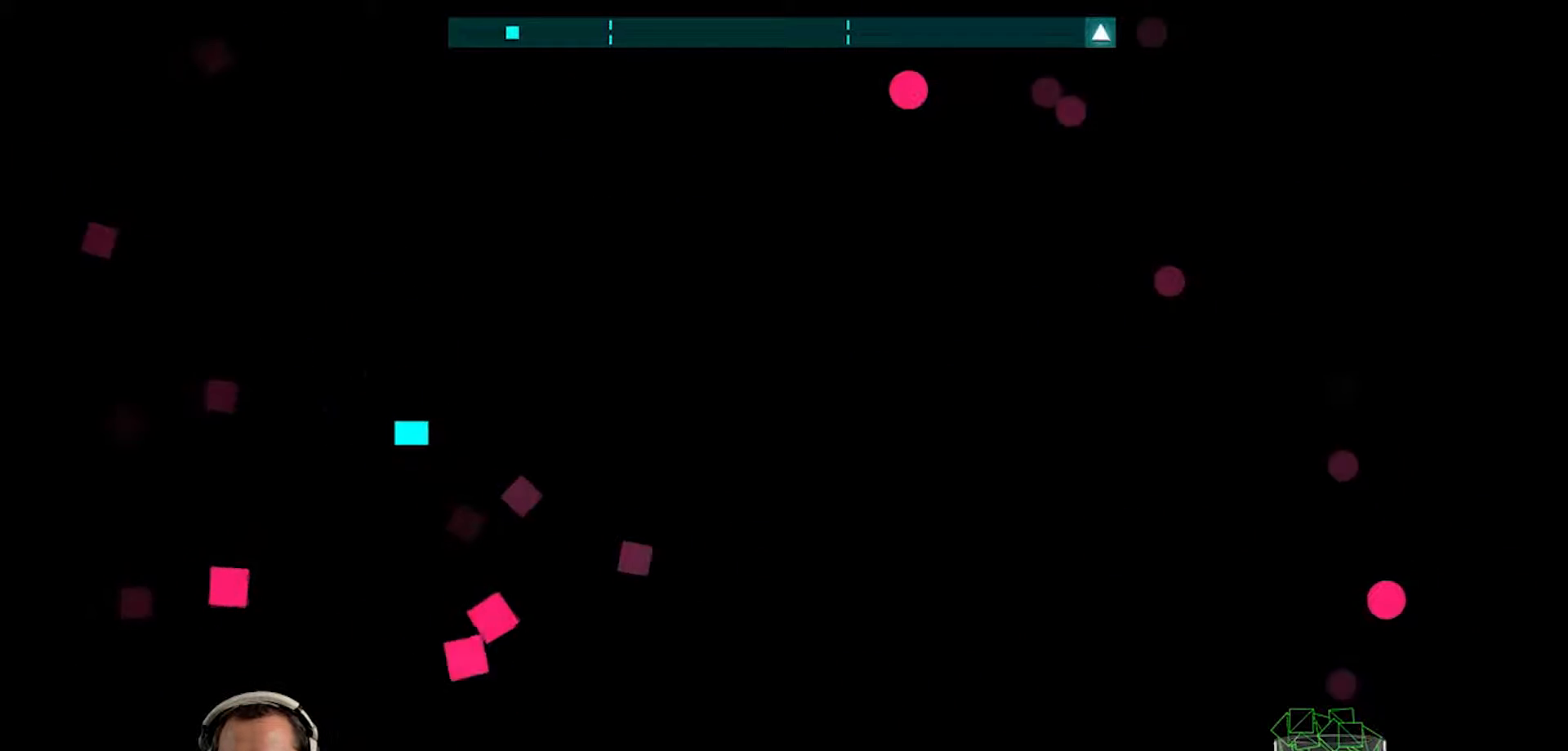
{"buttons": [], "left_stick": "up-right", "right_stick": "center", "events": [[33, "left_stick", "down-left"], [167, "left_stick", "center"], [367, "left_stick", "up-right"]]}
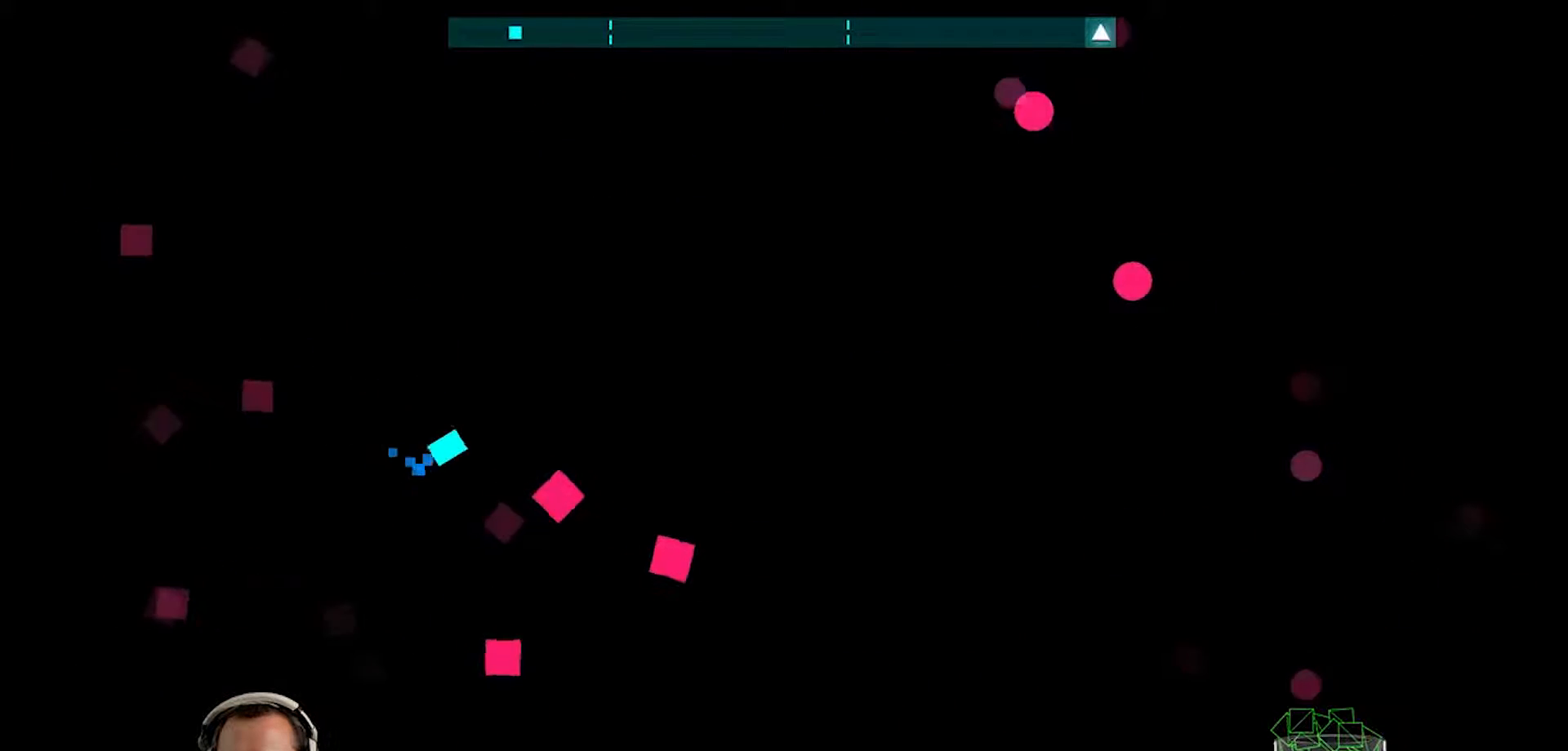
{"buttons": [], "left_stick": "center", "right_stick": "center", "events": [[500, "left_stick", "center"]]}
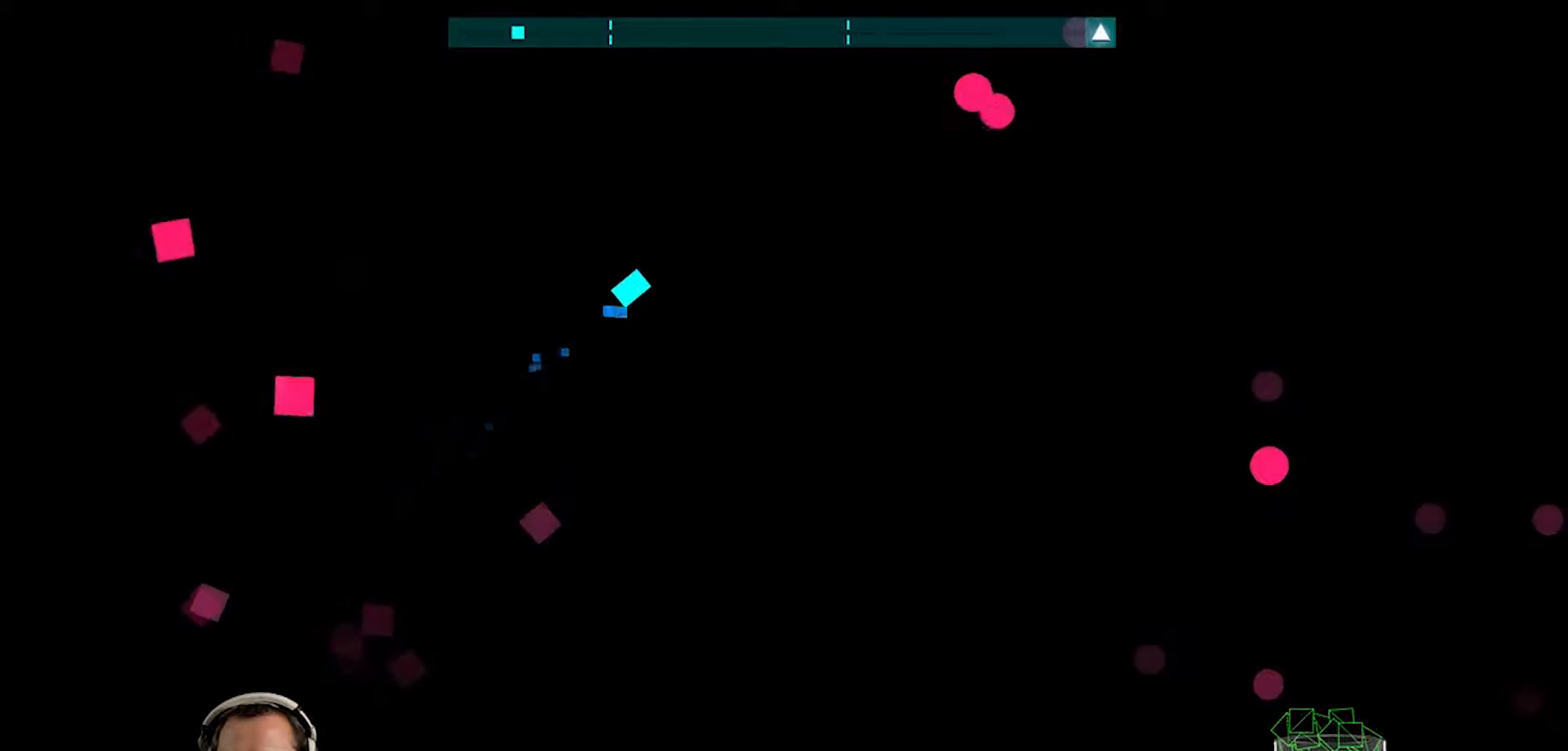
{"buttons": [], "left_stick": "right", "right_stick": "center", "events": [[300, "left_stick", "right"]]}
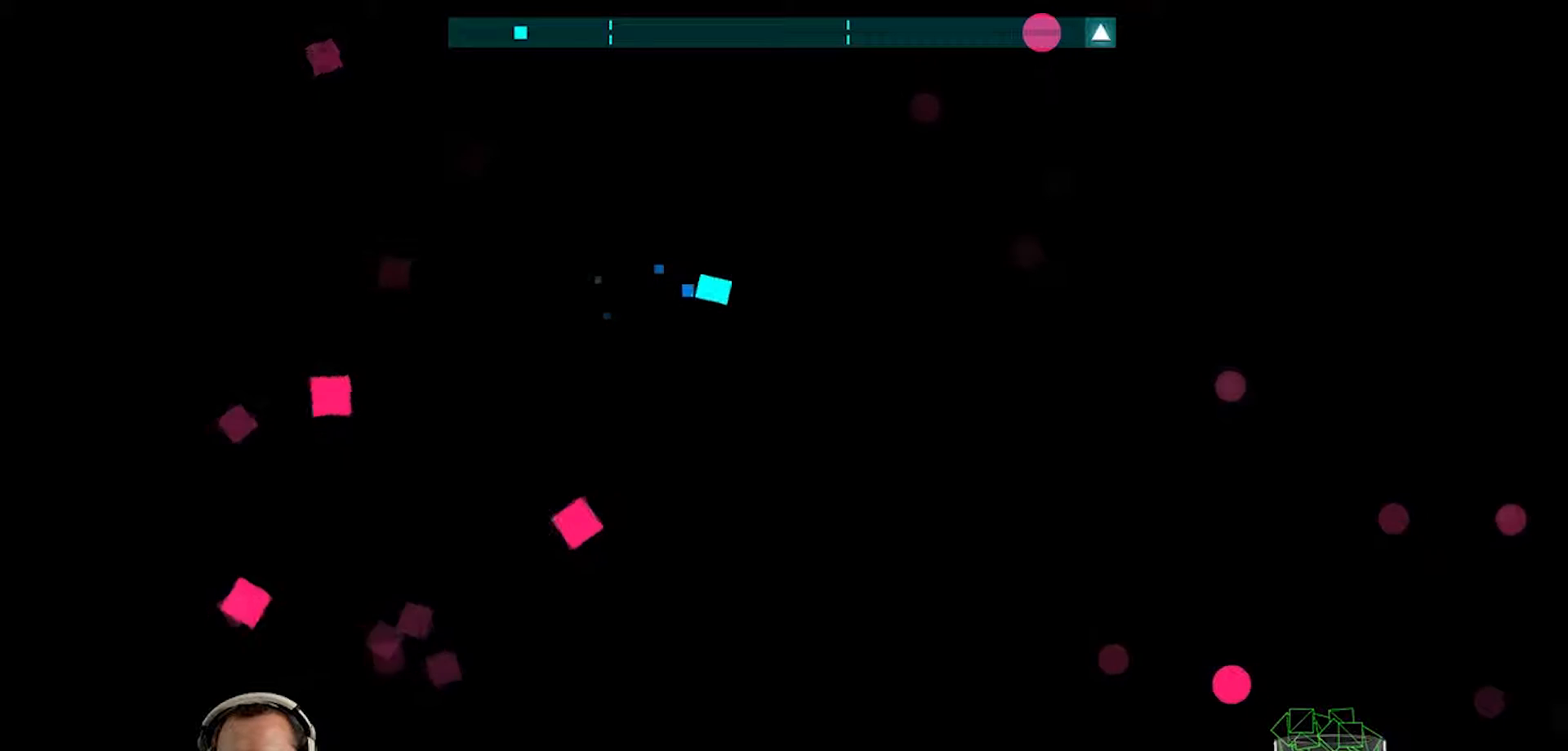
{"buttons": [], "left_stick": "down-left", "right_stick": "center", "events": [[33, "left_stick", "center"], [333, "left_stick", "down-left"]]}
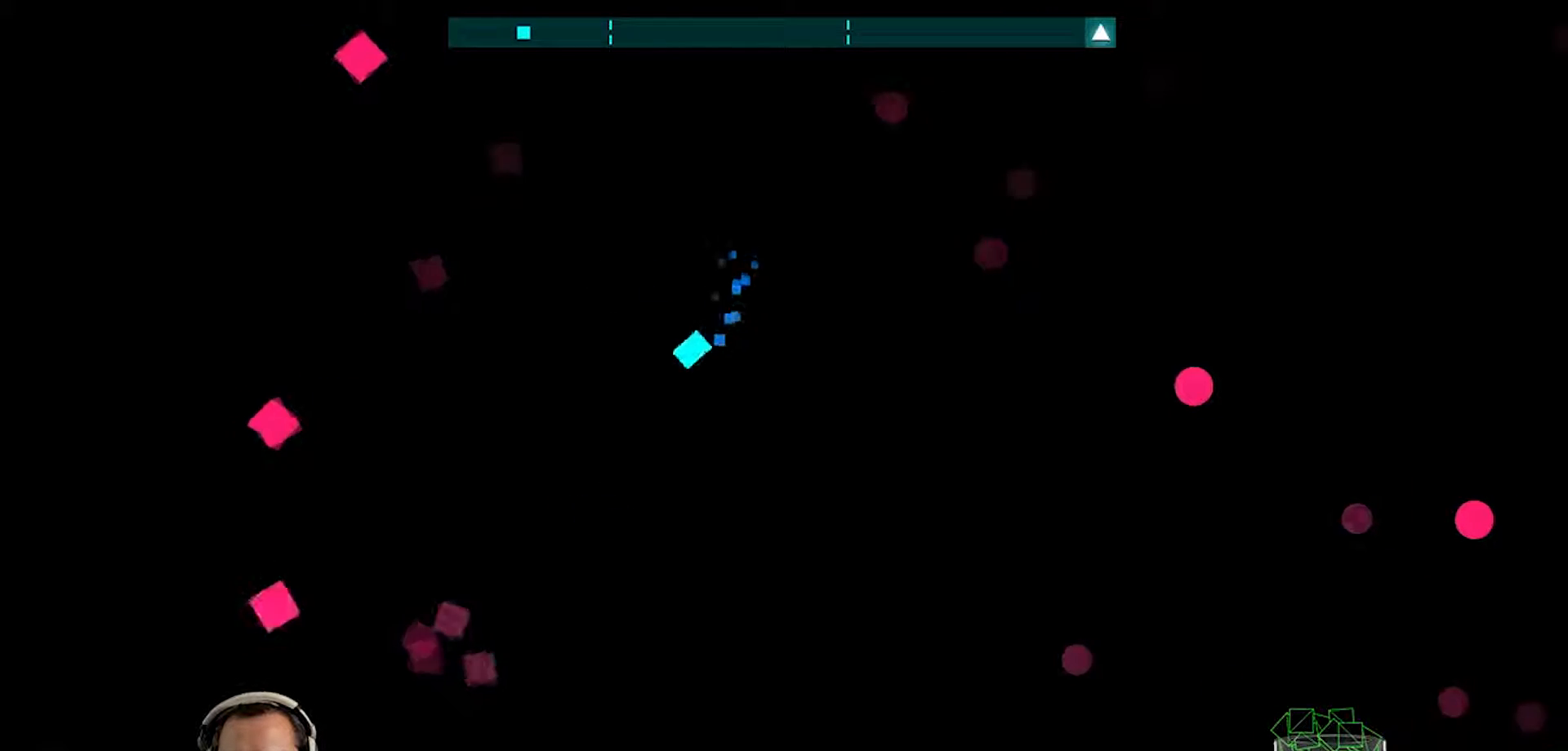
{"buttons": [], "left_stick": "down-left", "right_stick": "center", "events": [[33, "left_stick", "center"], [450, "left_stick", "down-left"]]}
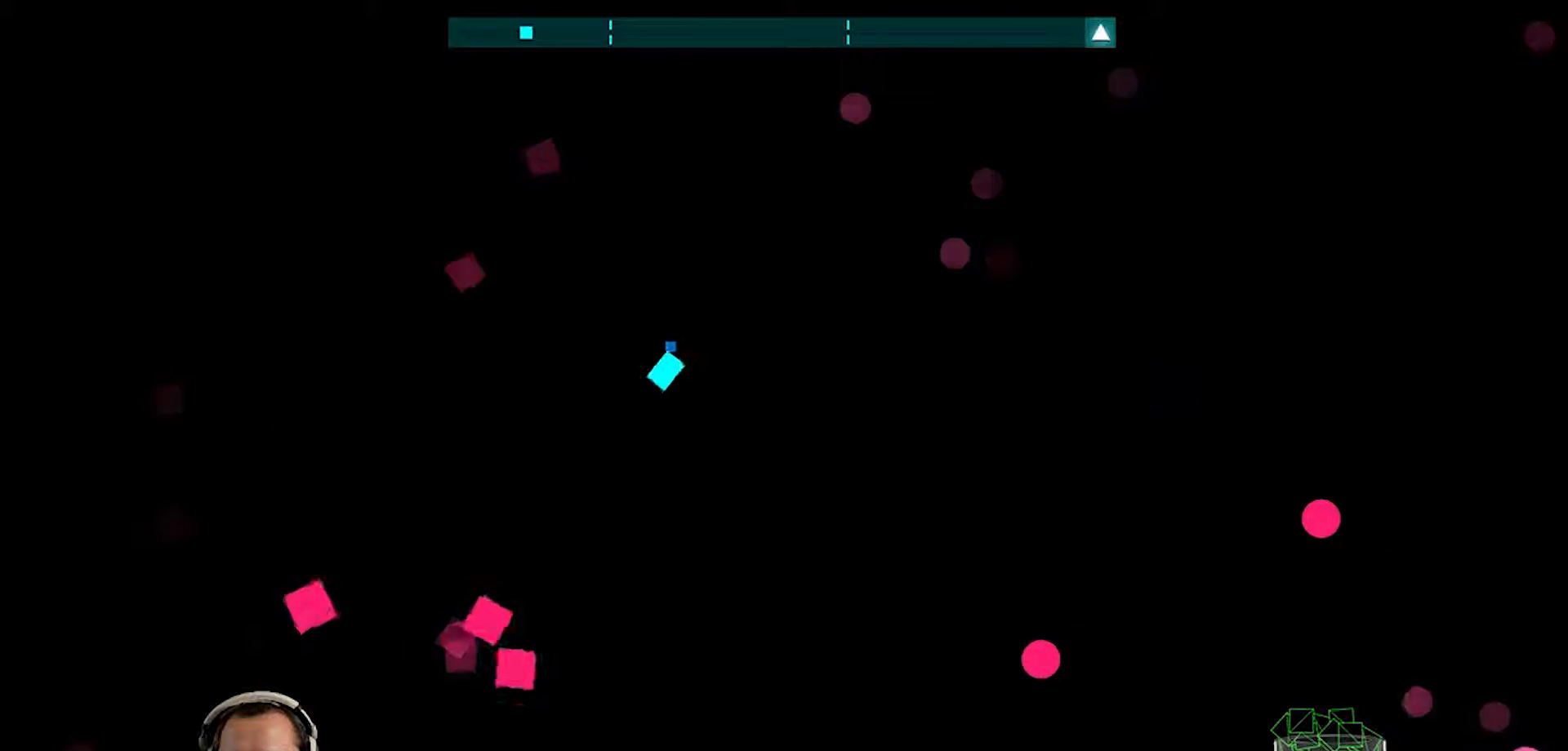
{"buttons": [], "left_stick": "up-left", "right_stick": "center", "events": [[150, "left_stick", "center"], [417, "left_stick", "up-left"]]}
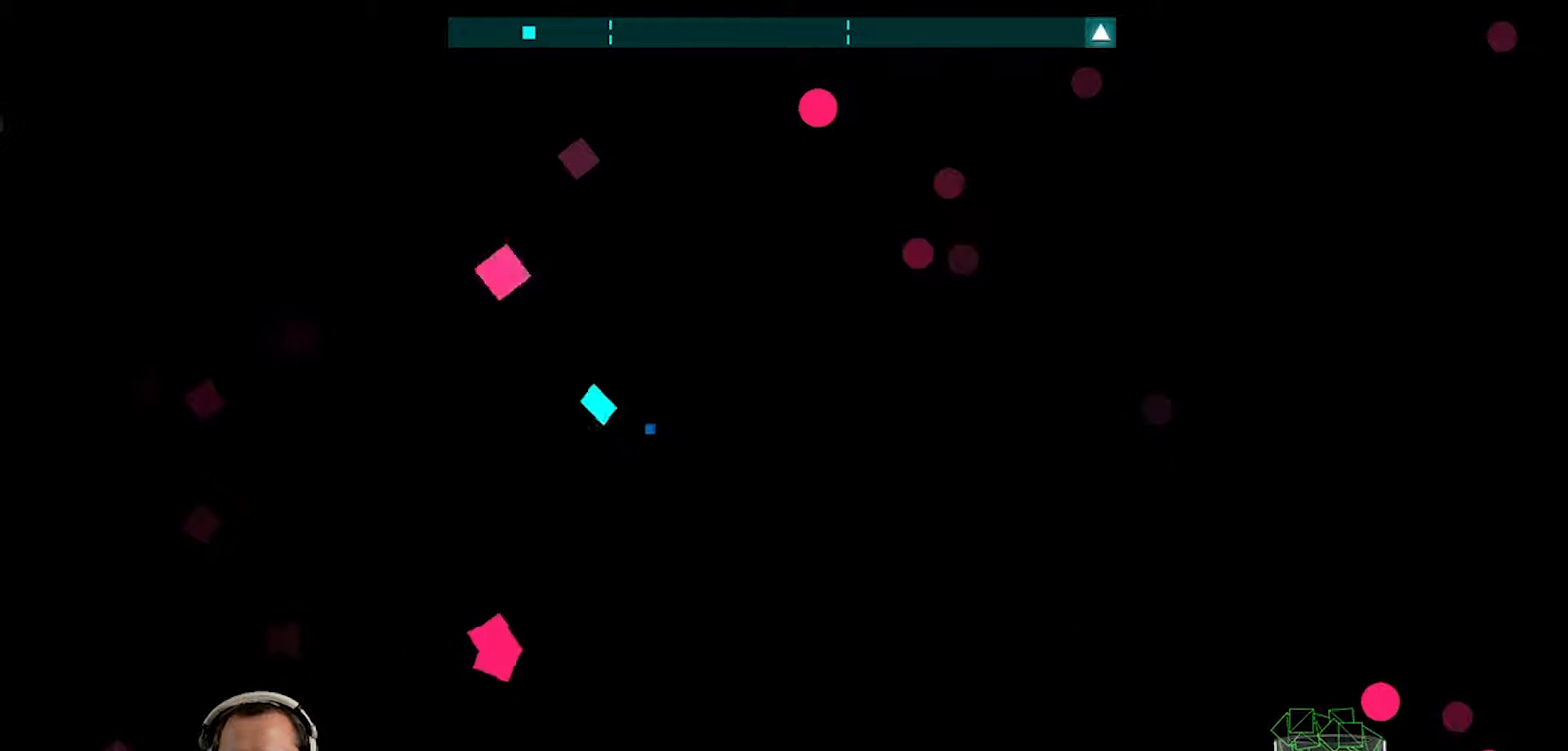
{"buttons": [], "left_stick": "down-right", "right_stick": "center", "events": [[250, "left_stick", "center"], [383, "left_stick", "down-right"]]}
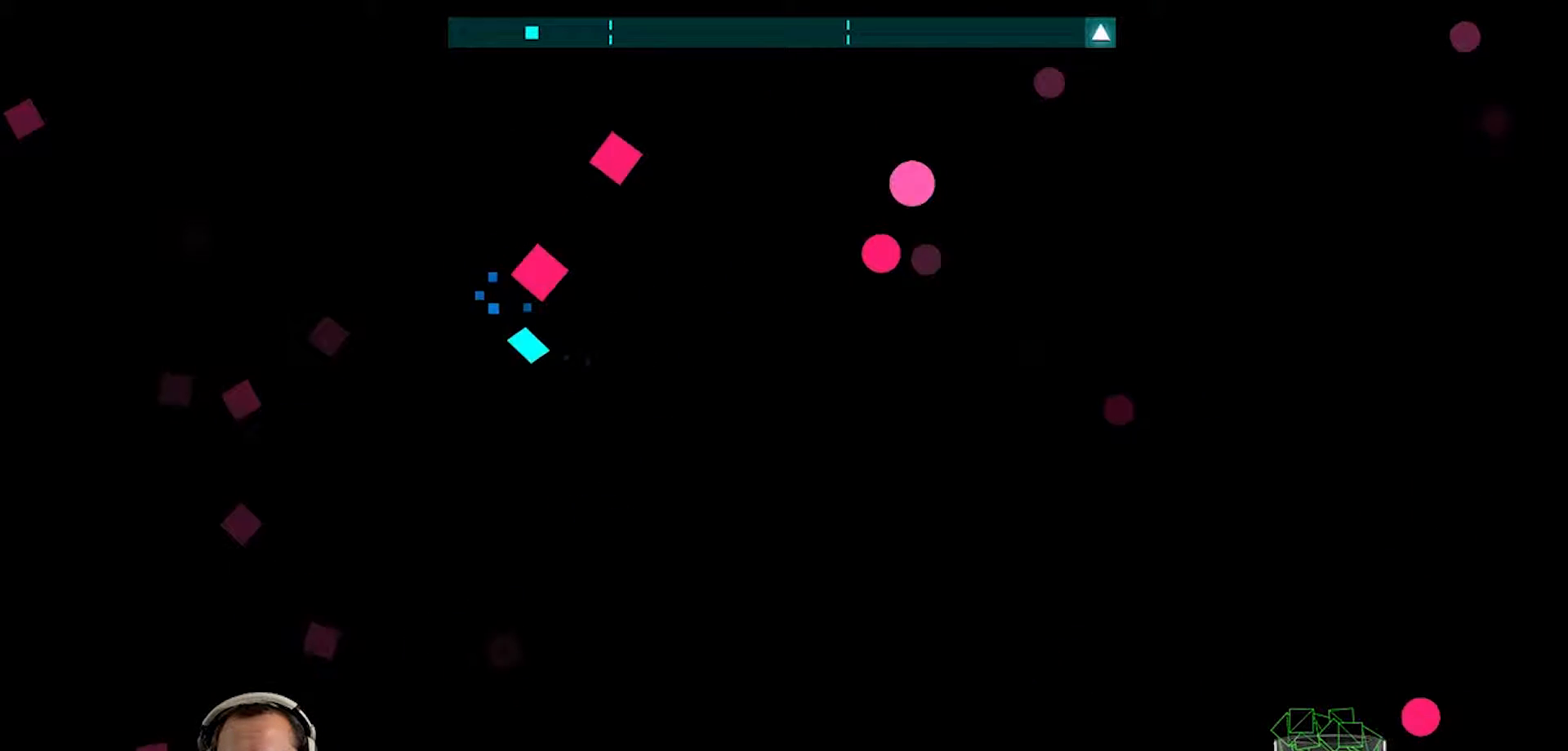
{"buttons": [], "left_stick": "right", "right_stick": "center", "events": [[317, "left_stick", "right"]]}
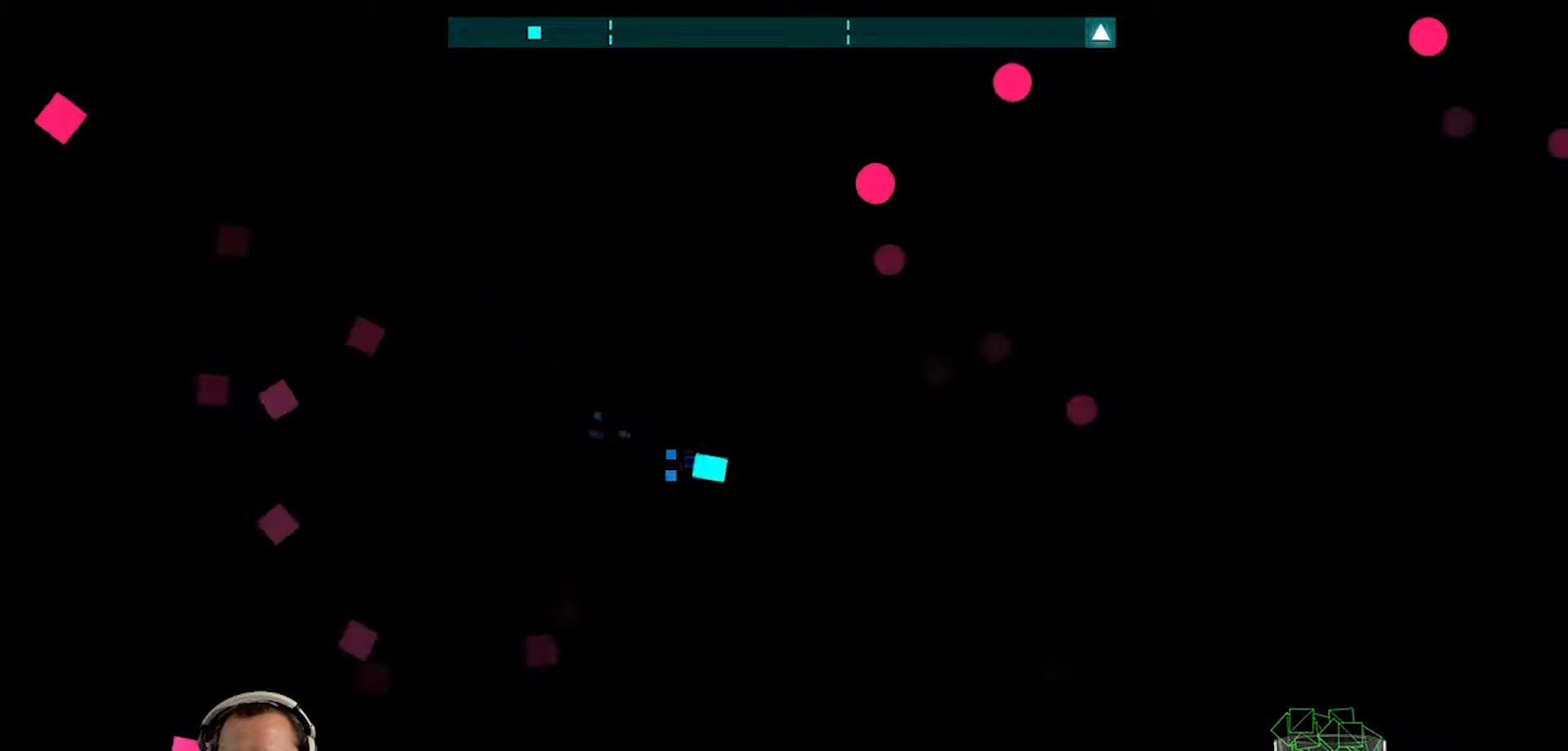
{"buttons": [], "left_stick": "down-left", "right_stick": "center", "events": [[217, "left_stick", "center"], [417, "left_stick", "down-left"]]}
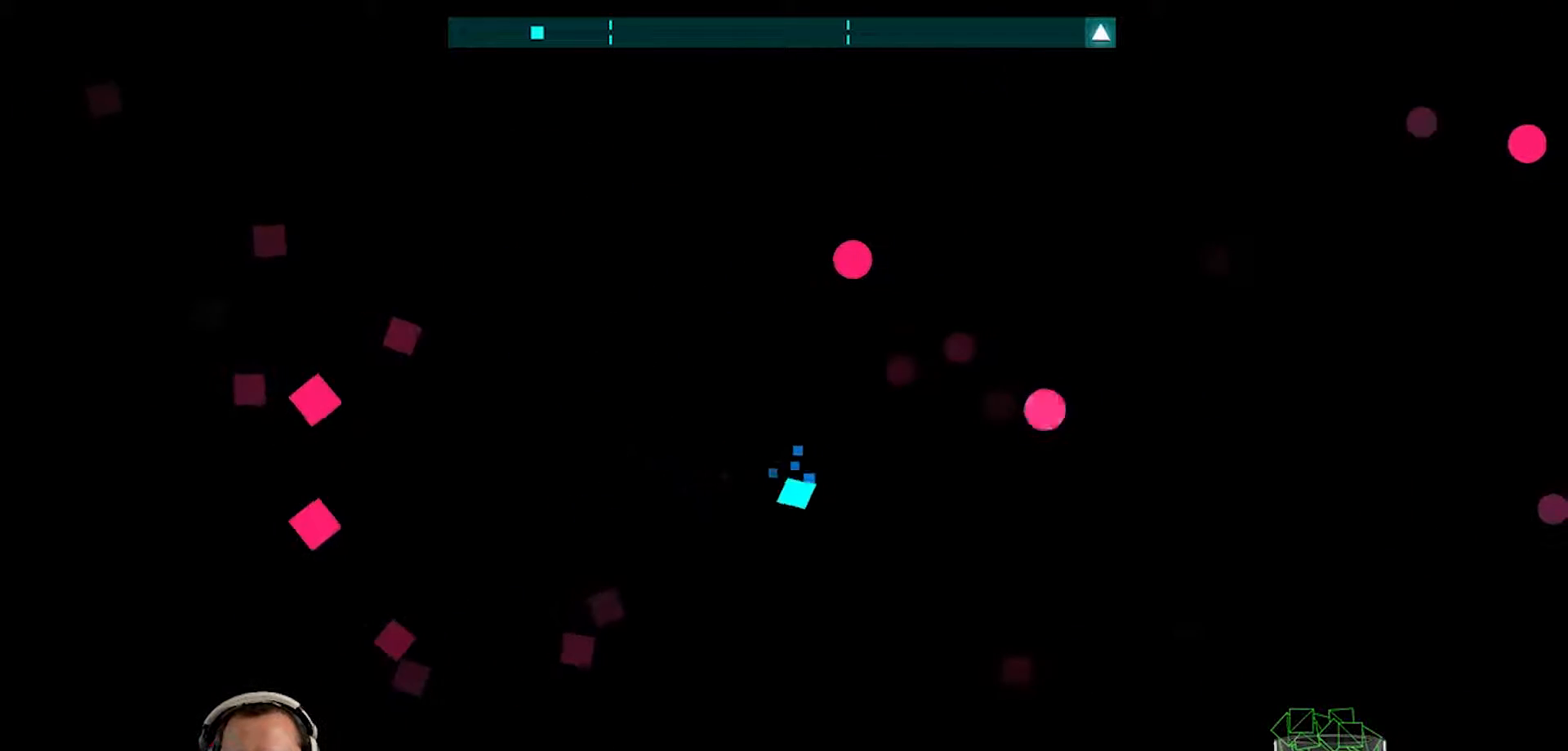
{"buttons": [], "left_stick": "center", "right_stick": "center", "events": [[17, "left_stick", "left"], [417, "left_stick", "center"]]}
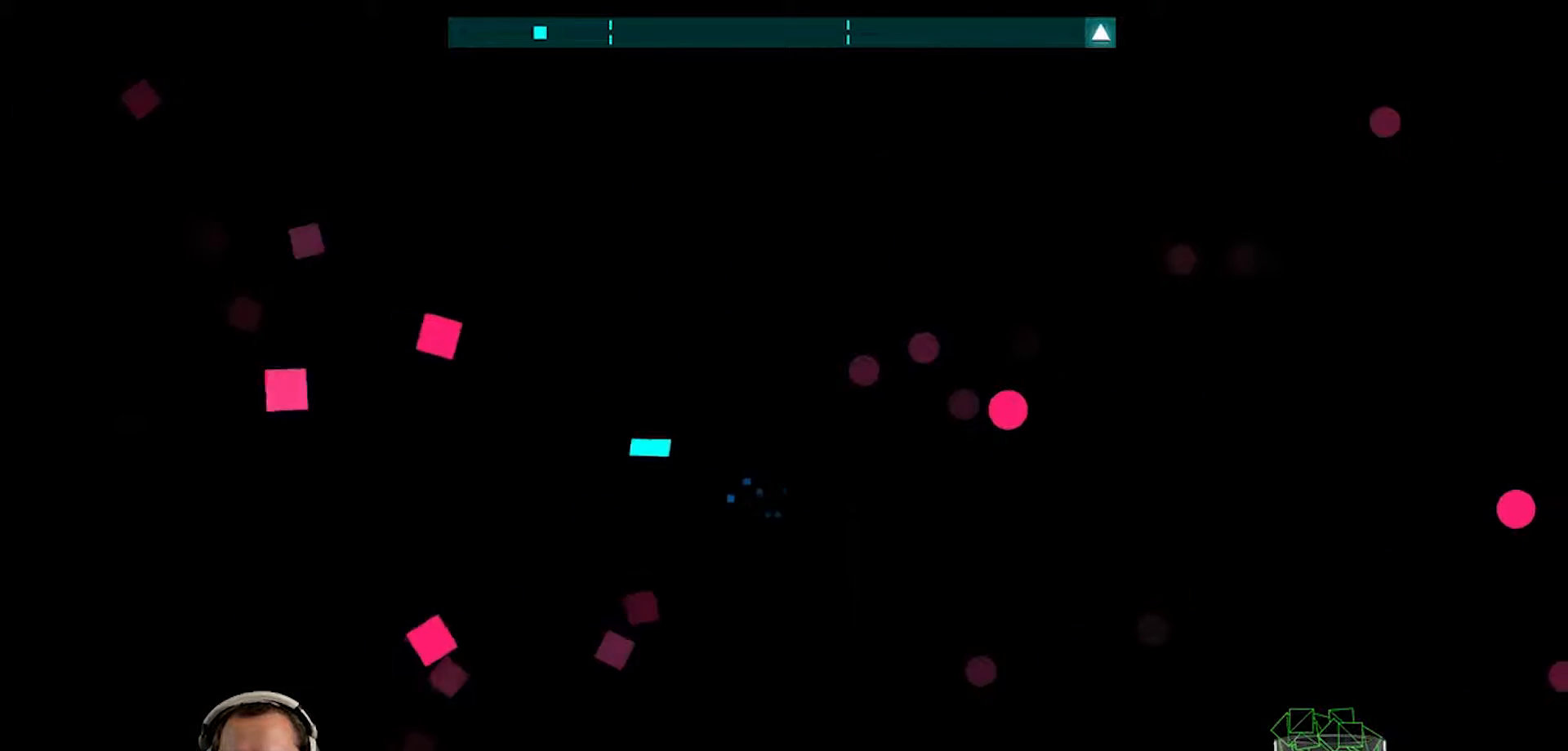
{"buttons": [], "left_stick": "center", "right_stick": "center", "events": [[117, "left_stick", "left"], [350, "left_stick", "center"]]}
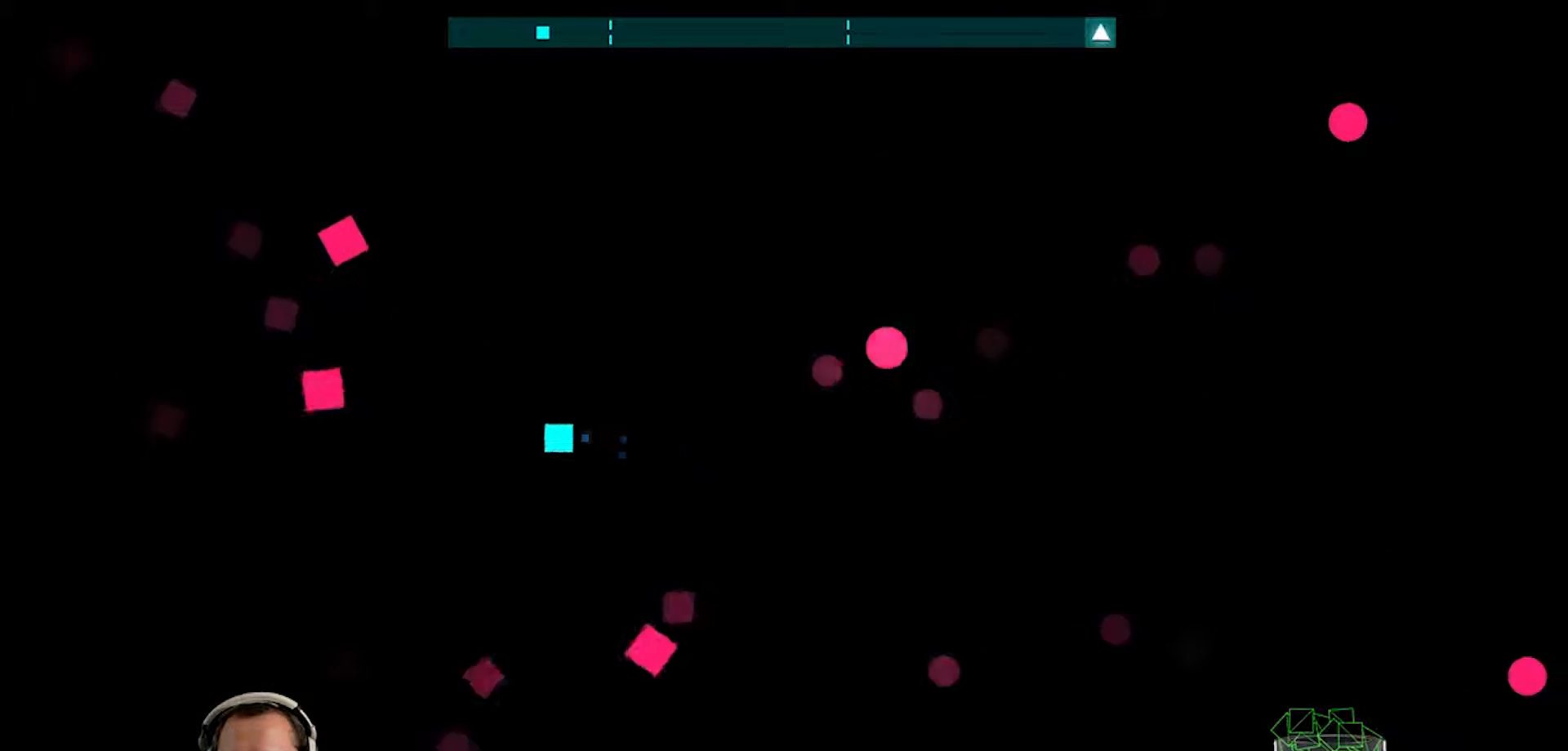
{"buttons": [], "left_stick": "center", "right_stick": "center", "events": [[17, "left_stick", "down-left"], [350, "left_stick", "center"]]}
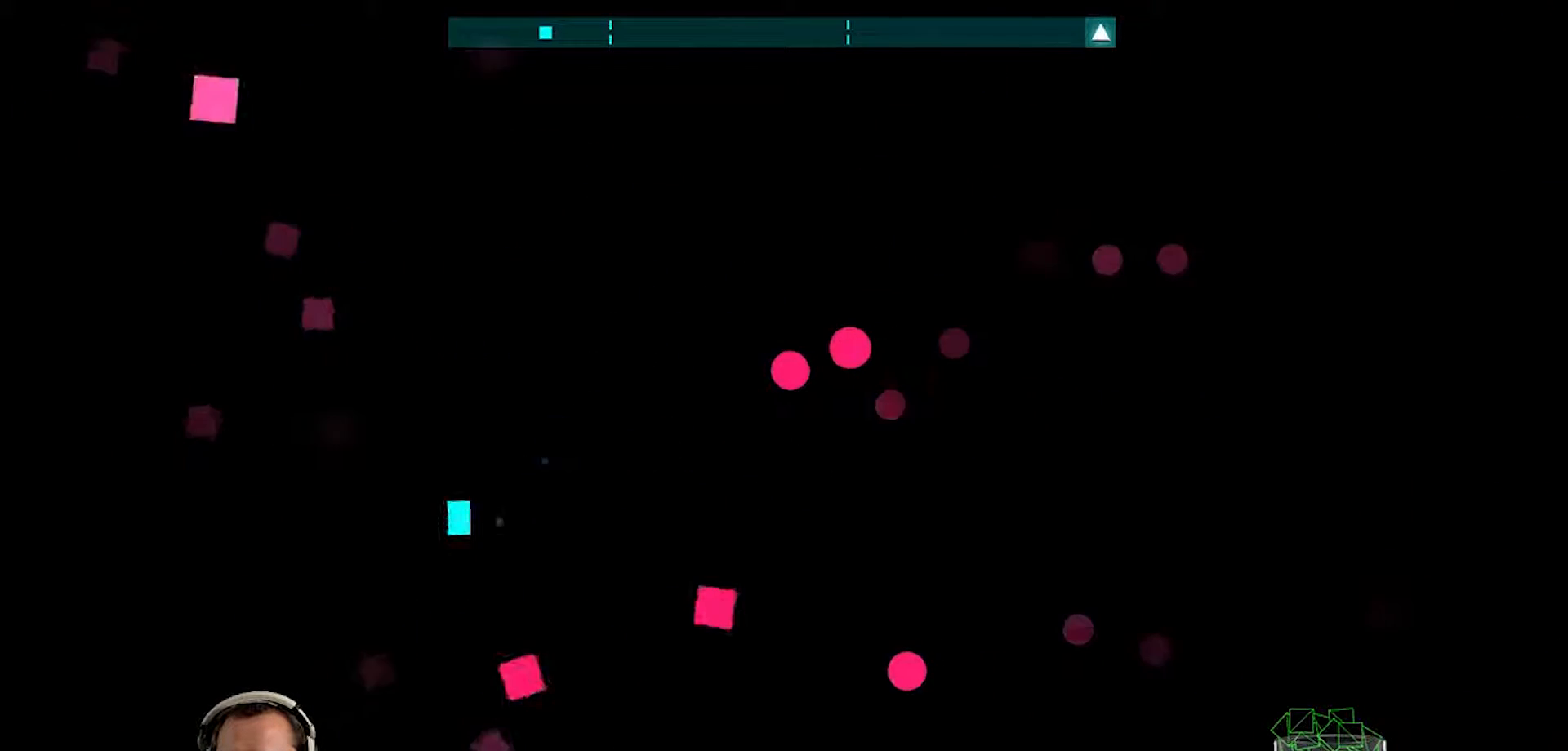
{"buttons": [], "left_stick": "down-left", "right_stick": "center", "events": [[17, "left_stick", "left"], [217, "left_stick", "center"], [483, "left_stick", "down-left"]]}
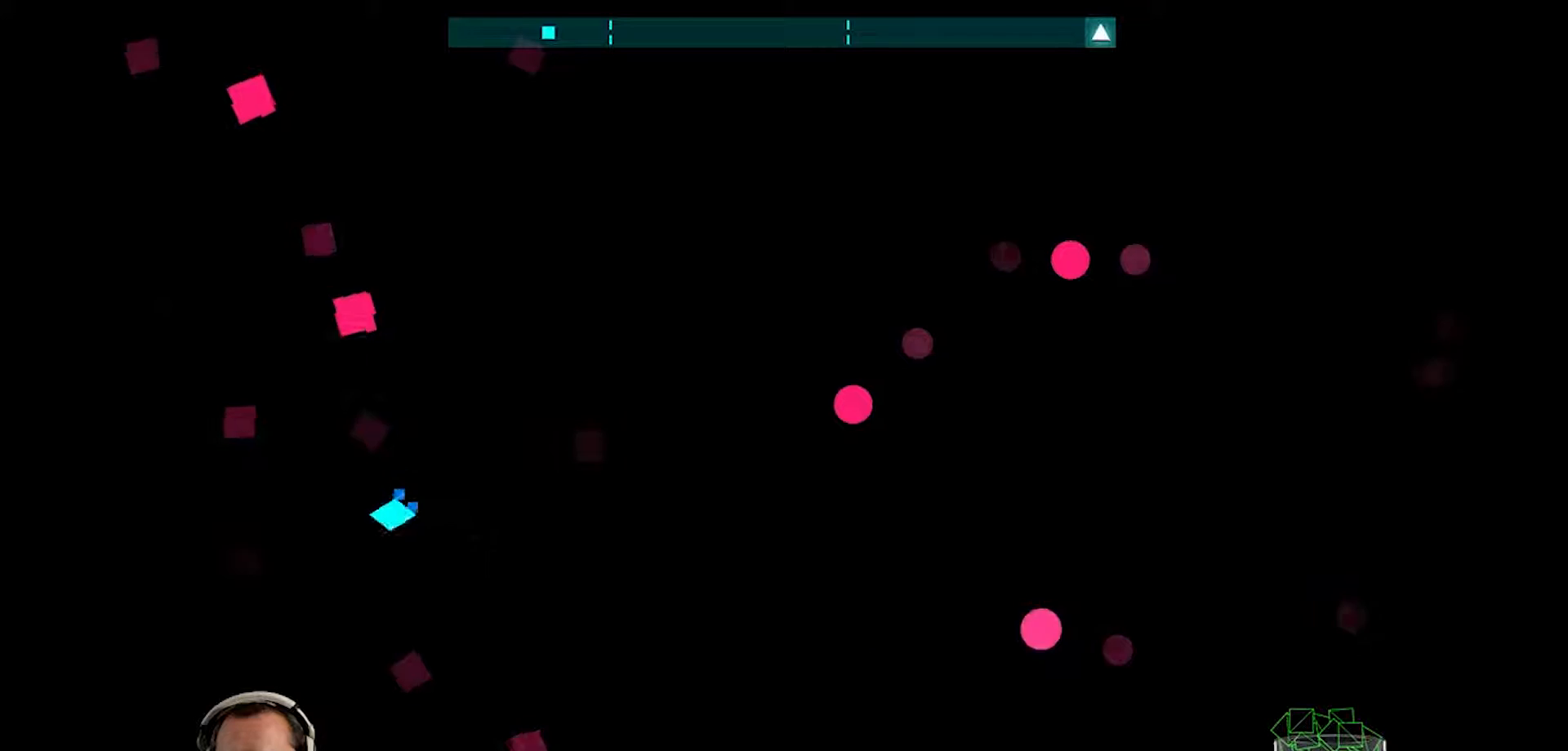
{"buttons": [], "left_stick": "up-left", "right_stick": "center", "events": [[150, "left_stick", "center"], [350, "left_stick", "up-left"]]}
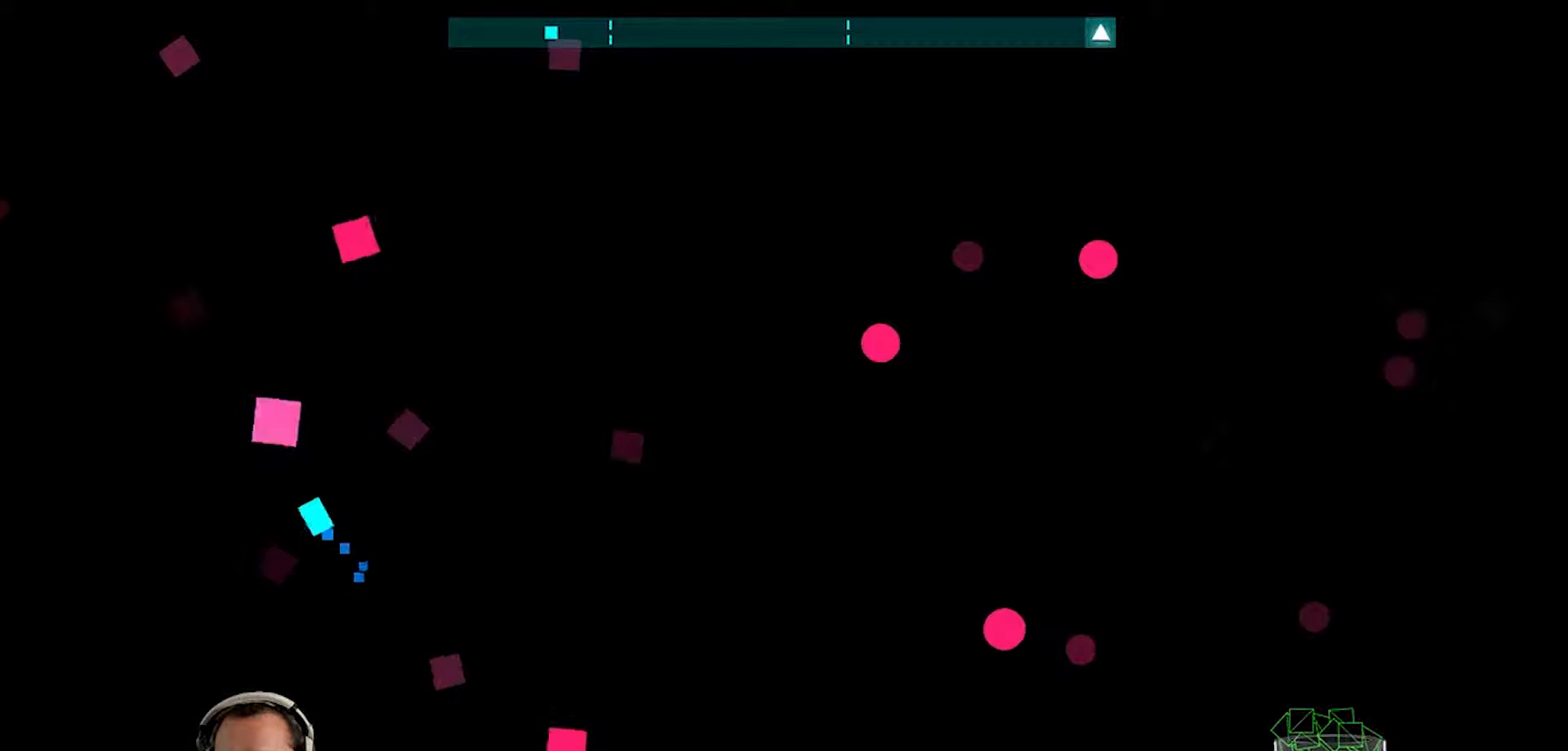
{"buttons": [], "left_stick": "center", "right_stick": "center", "events": [[50, "left_stick", "center"], [317, "left_stick", "left"], [483, "left_stick", "center"]]}
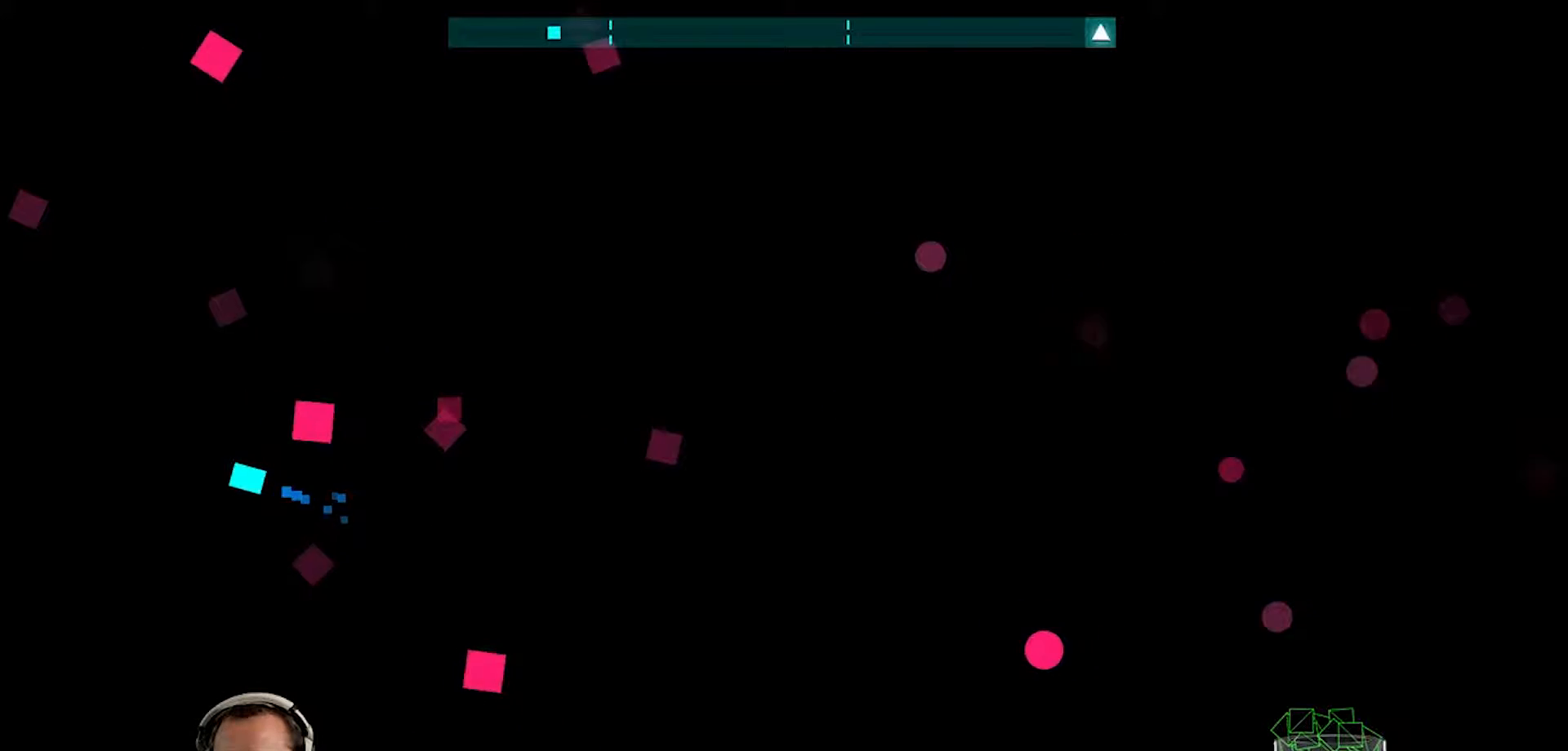
{"buttons": [], "left_stick": "center", "right_stick": "center", "events": [[283, "left_stick", "right"], [383, "left_stick", "center"]]}